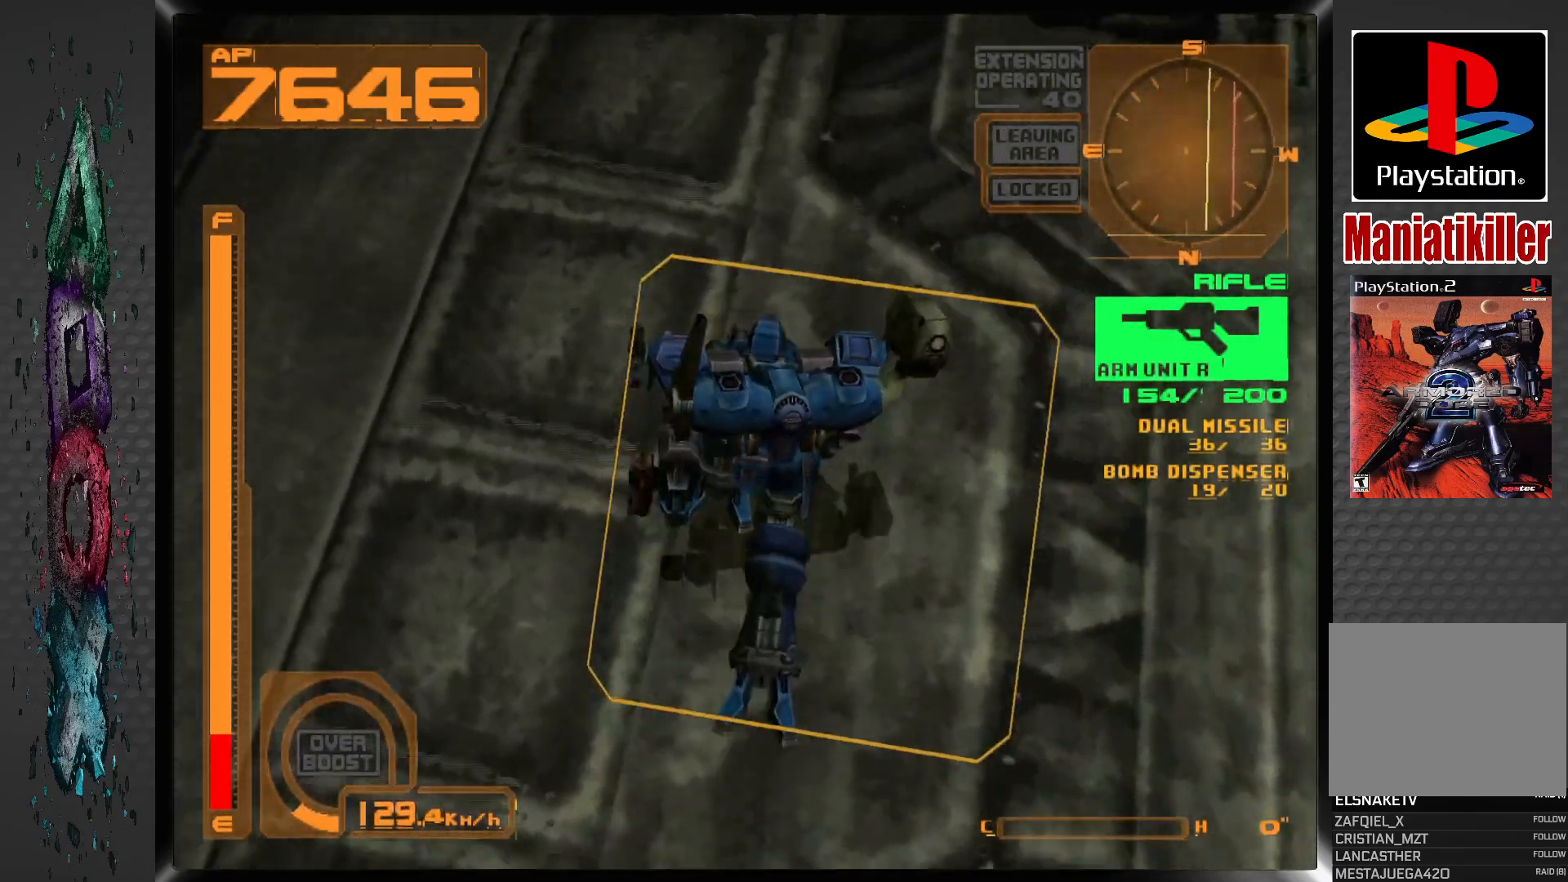
Gameplay with a controller (PlayStation layout); each line is a JSON object with the inputs held at the frame after it (dt_ms = milliseconds from this image to that frame). "events" lists button and stick changes between this image and that frame as [ms after this image, input, new state], when the widget could be followed in between.
{"dt_ms": 500, "buttons": ["DPAD_UP"], "left_stick": "center", "right_stick": "center", "events": [[367, "DPAD_RIGHT", "up"]]}
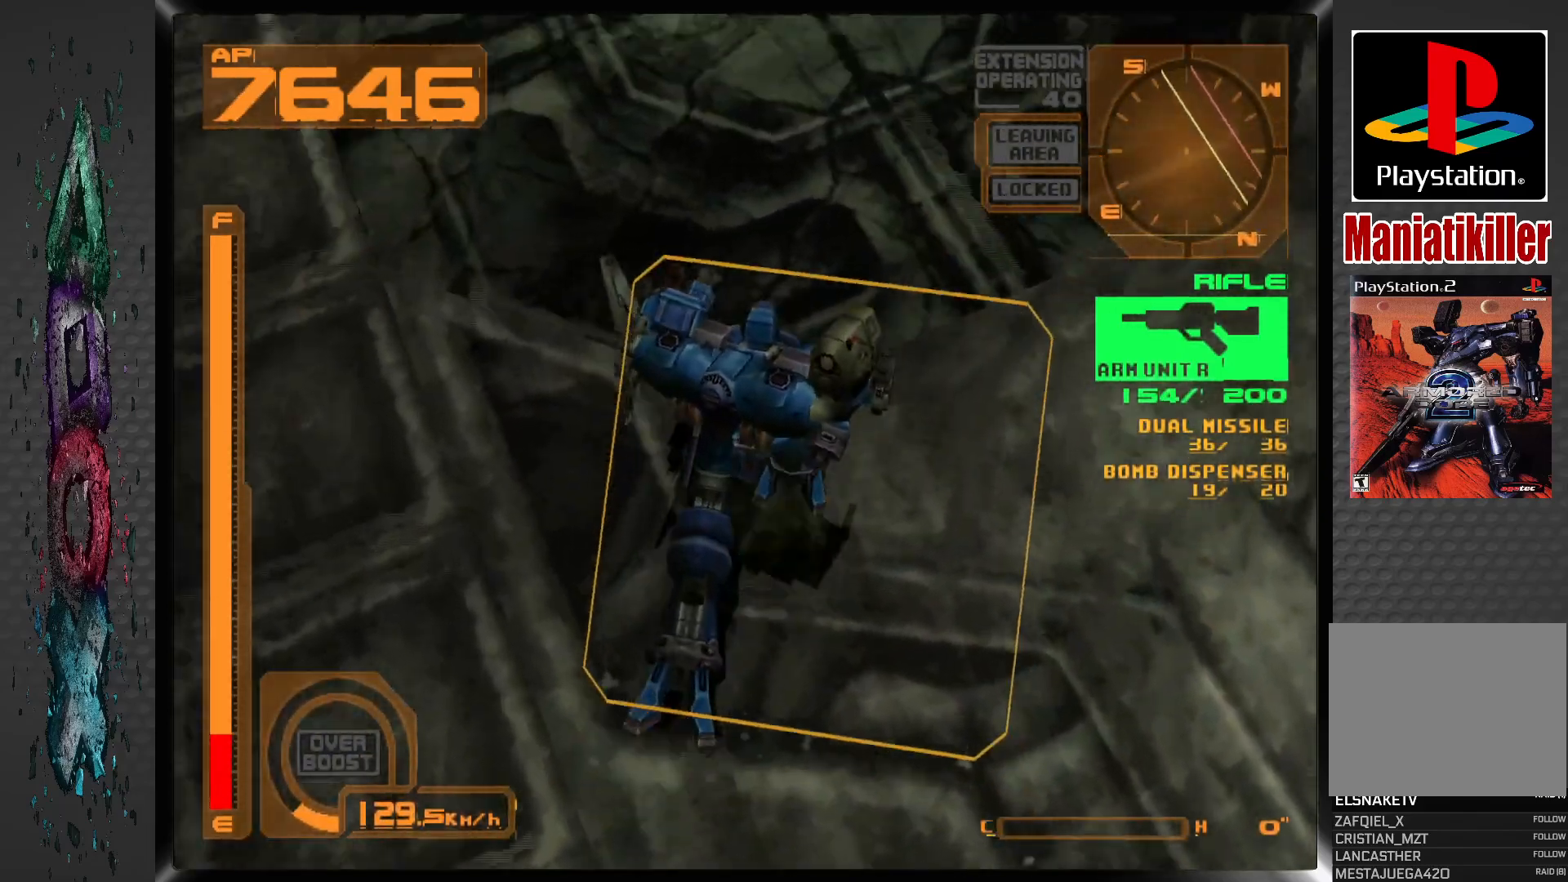
{"dt_ms": 1000, "buttons": [], "left_stick": "center", "right_stick": "center"}
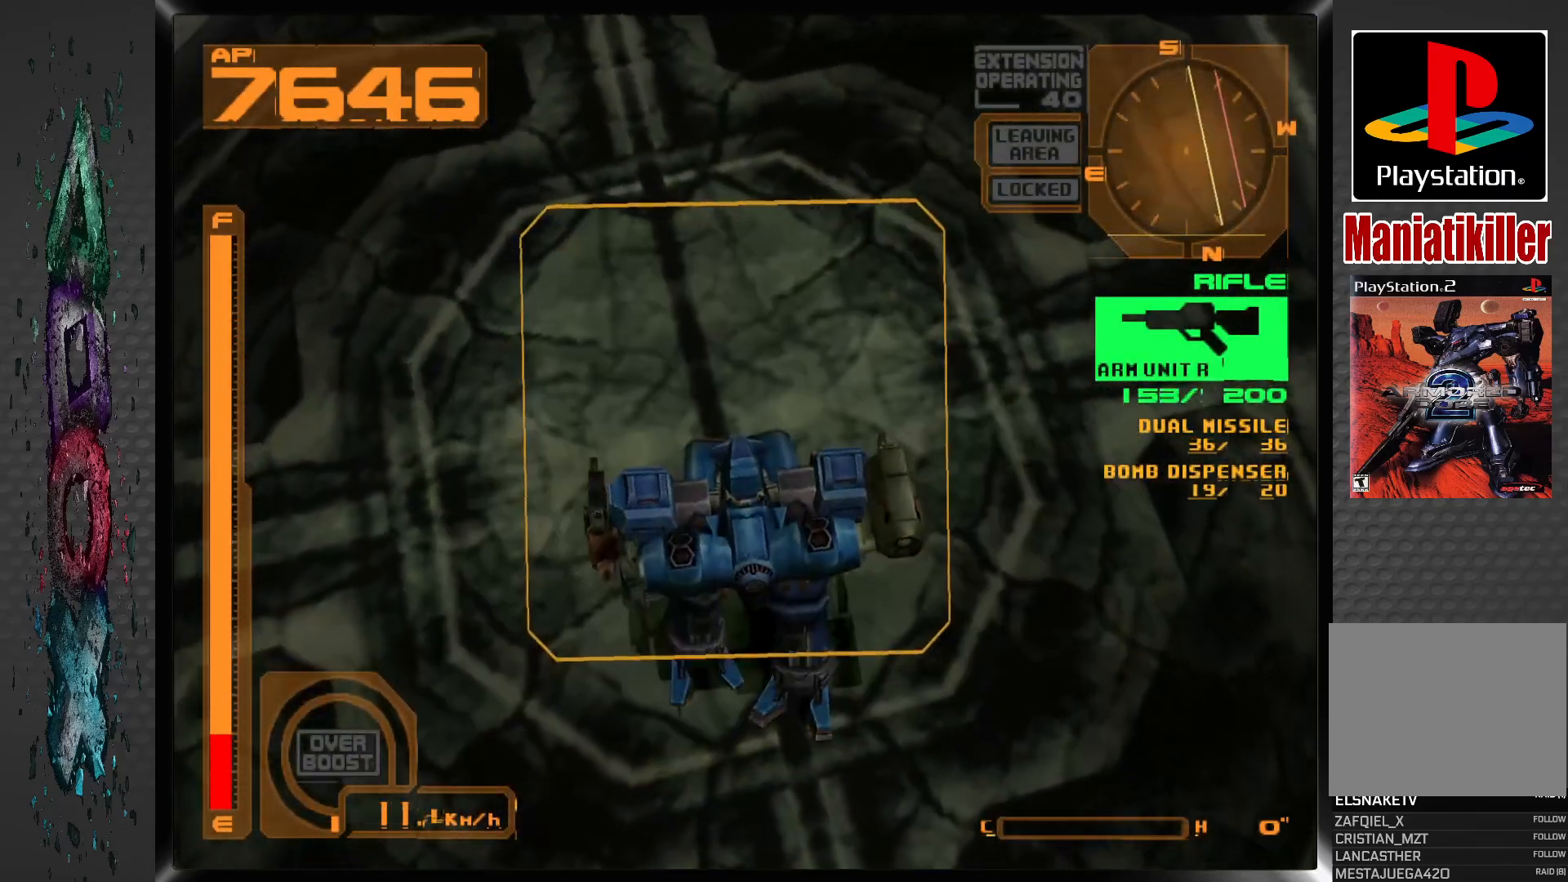
{"dt_ms": 500, "buttons": [], "left_stick": "center", "right_stick": "center", "events": [[250, "DPAD_LEFT", "down"], [450, "DPAD_LEFT", "up"]]}
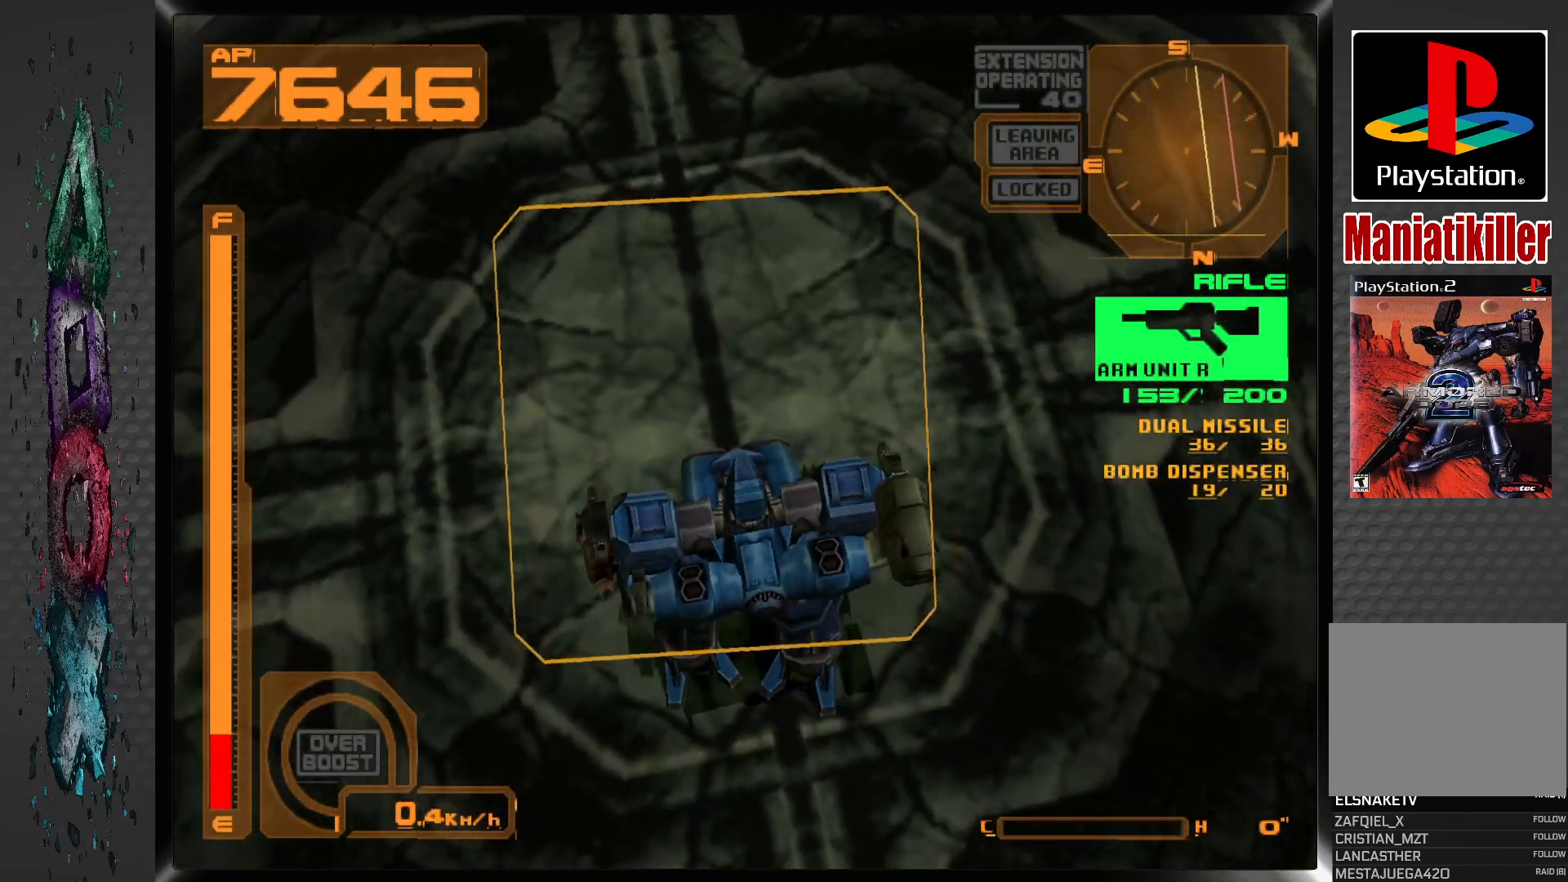
{"dt_ms": 500, "buttons": [], "left_stick": "center", "right_stick": "center", "events": [[50, "CIRCLE", "down"], [300, "CIRCLE", "up"]]}
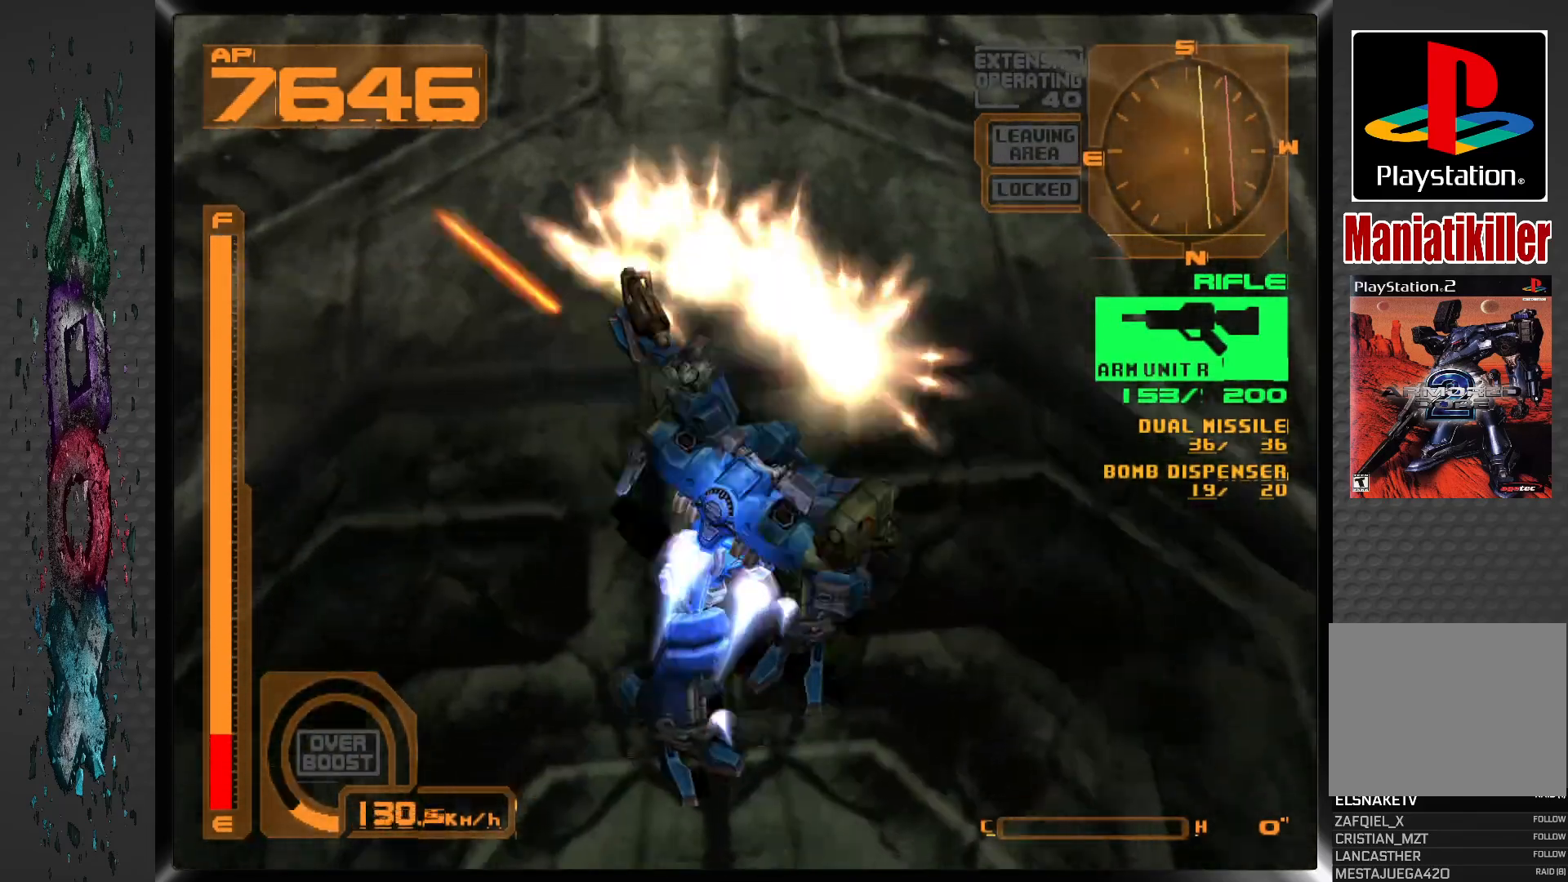
{"dt_ms": 500, "buttons": ["DPAD_DOWN", "DPAD_LEFT"], "left_stick": "center", "right_stick": "center", "events": [[450, "DPAD_DOWN", "down"], [450, "DPAD_LEFT", "down"]]}
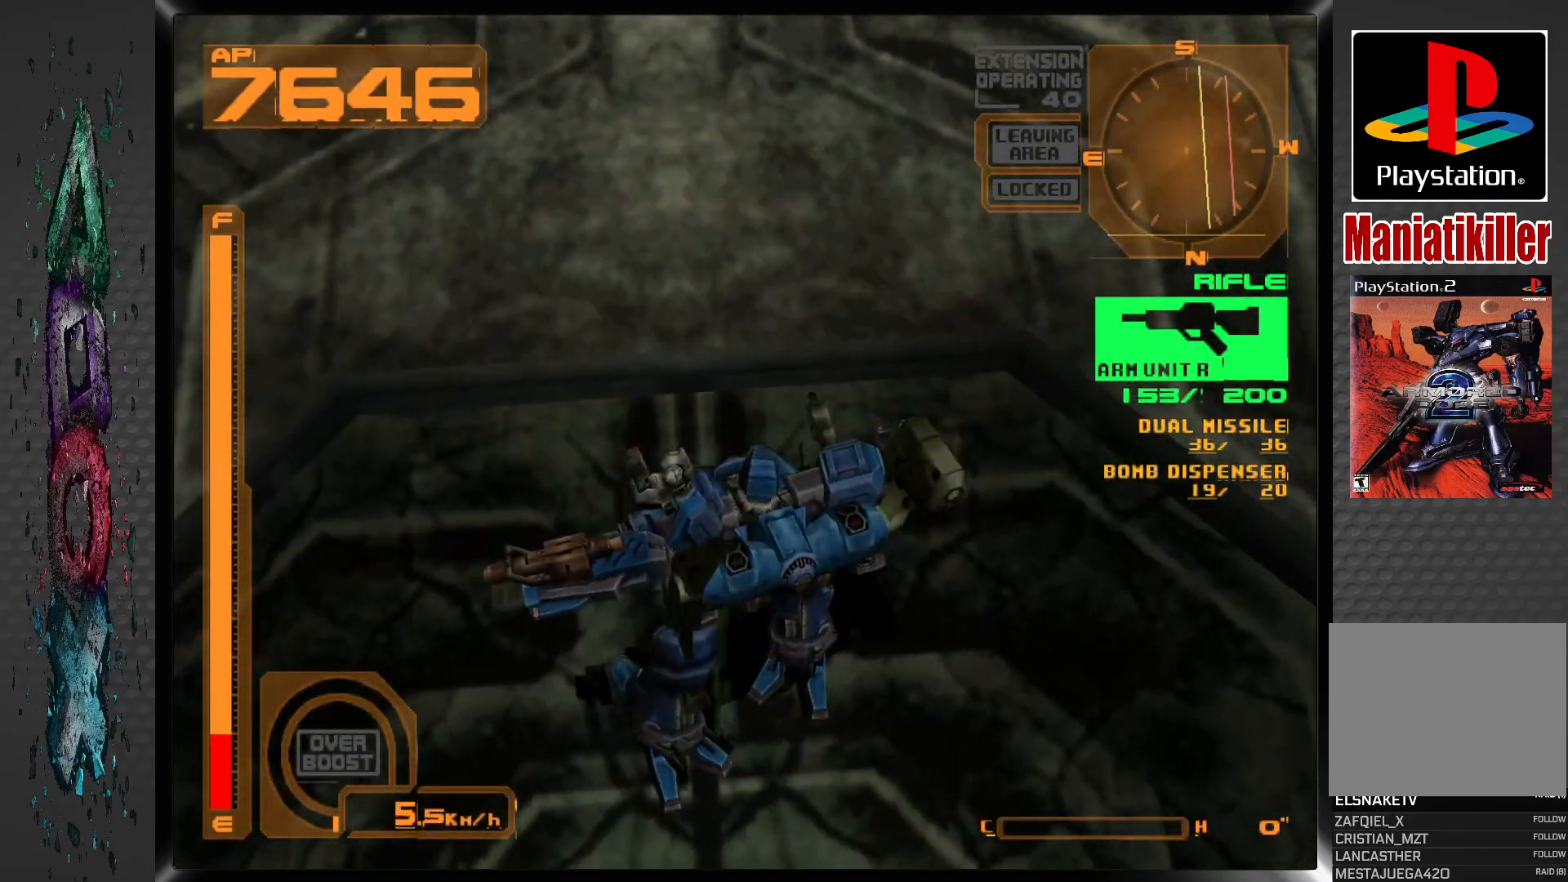
{"dt_ms": 500, "buttons": ["DPAD_DOWN"], "left_stick": "center", "right_stick": "center", "events": [[133, "DPAD_LEFT", "up"]]}
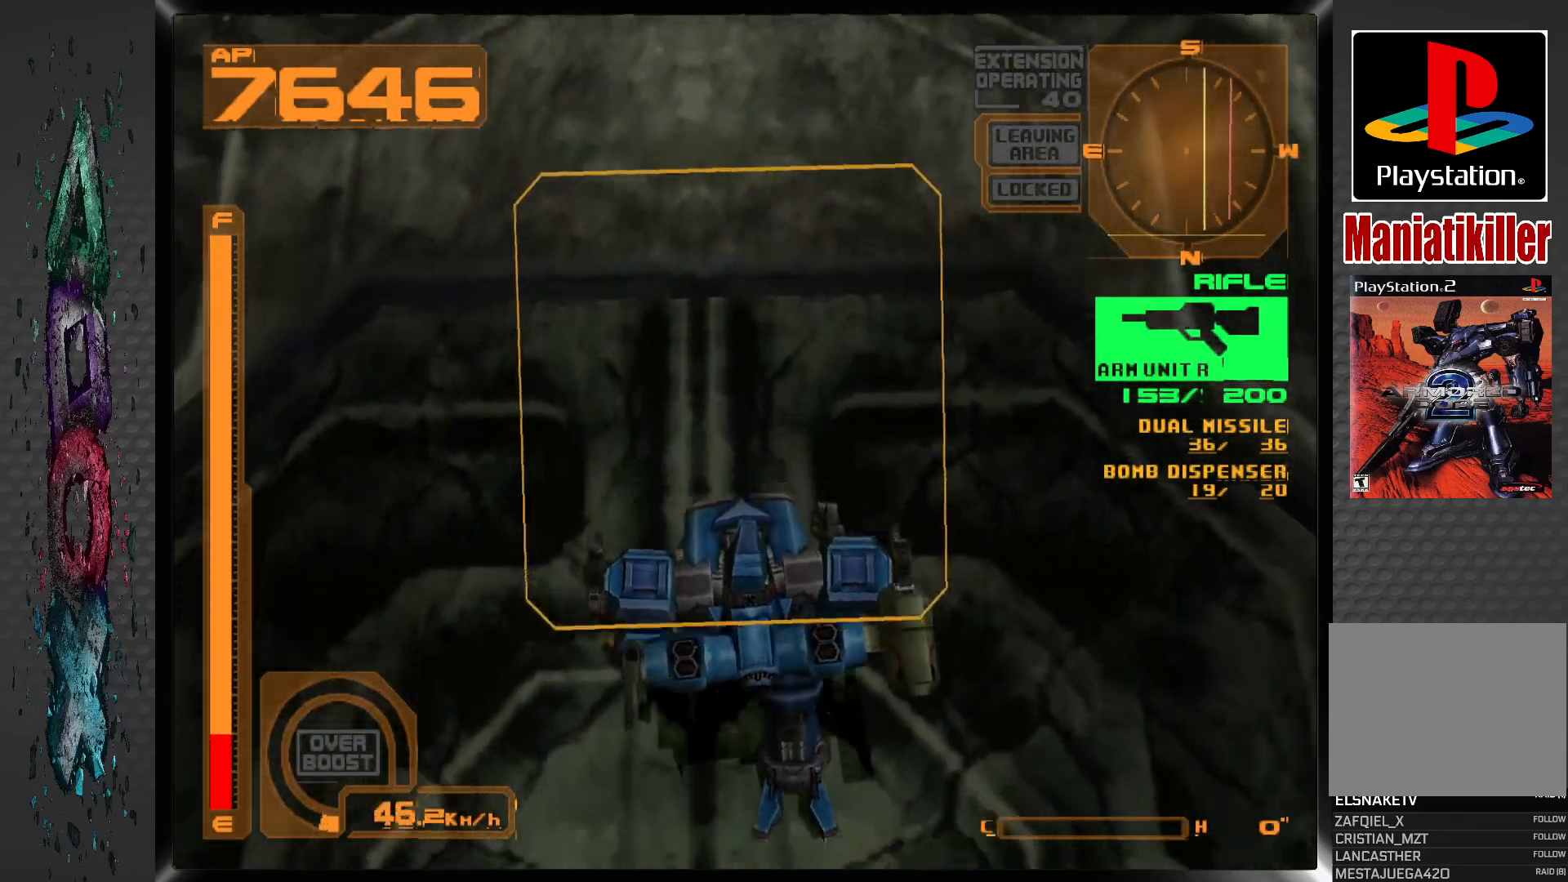
{"dt_ms": 500, "buttons": ["DPAD_DOWN"], "left_stick": "center", "right_stick": "center", "events": [[167, "DPAD_LEFT", "down"], [333, "DPAD_LEFT", "up"]]}
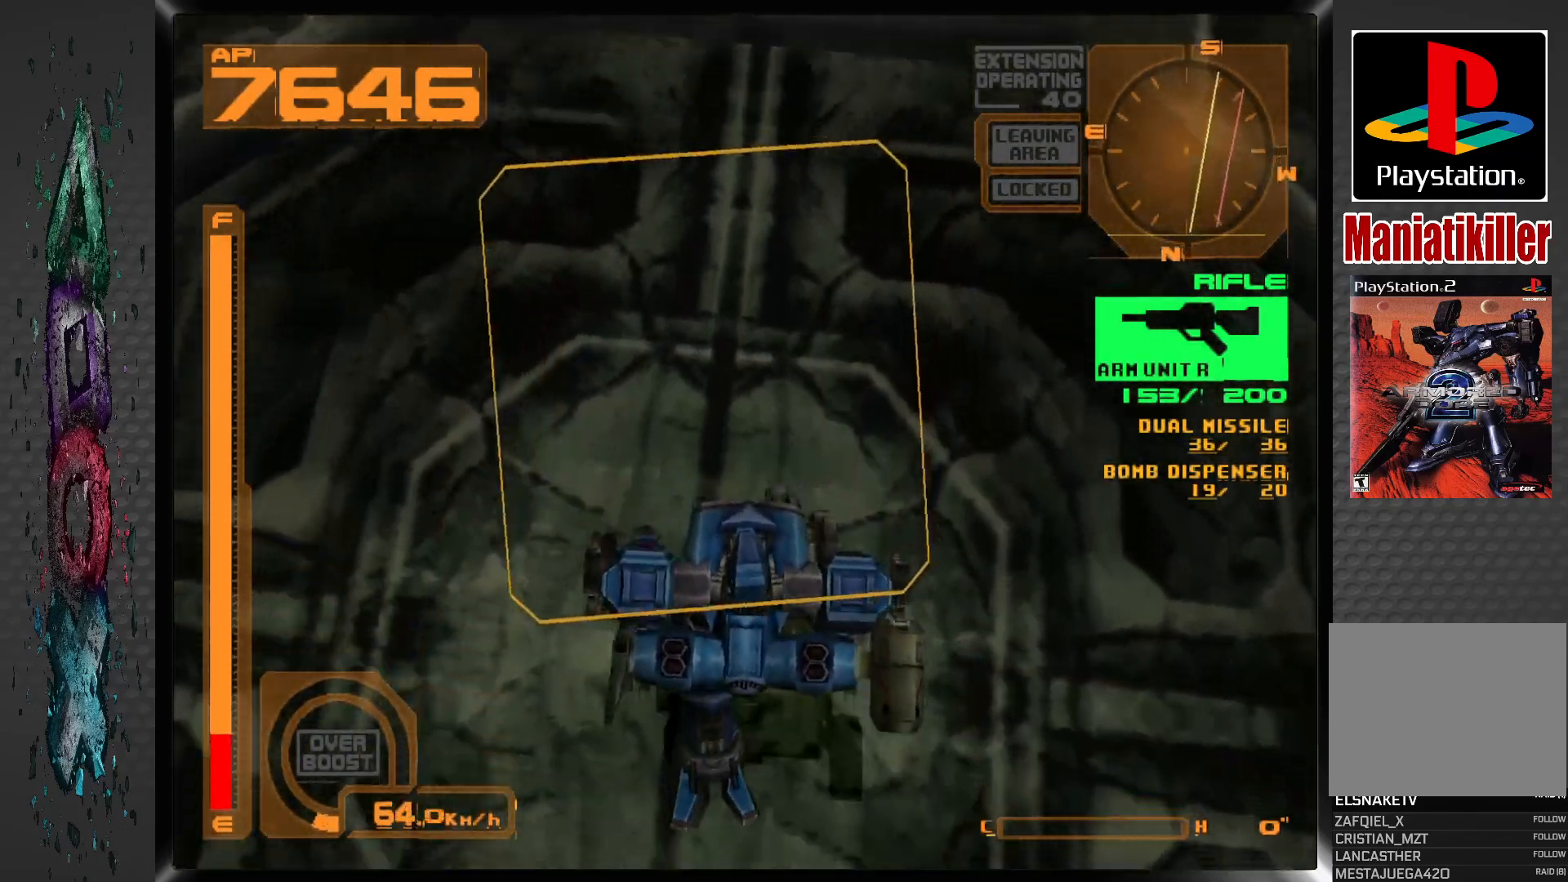
{"dt_ms": 500, "buttons": ["CIRCLE", "DPAD_DOWN"], "left_stick": "center", "right_stick": "center", "events": [[433, "CIRCLE", "down"]]}
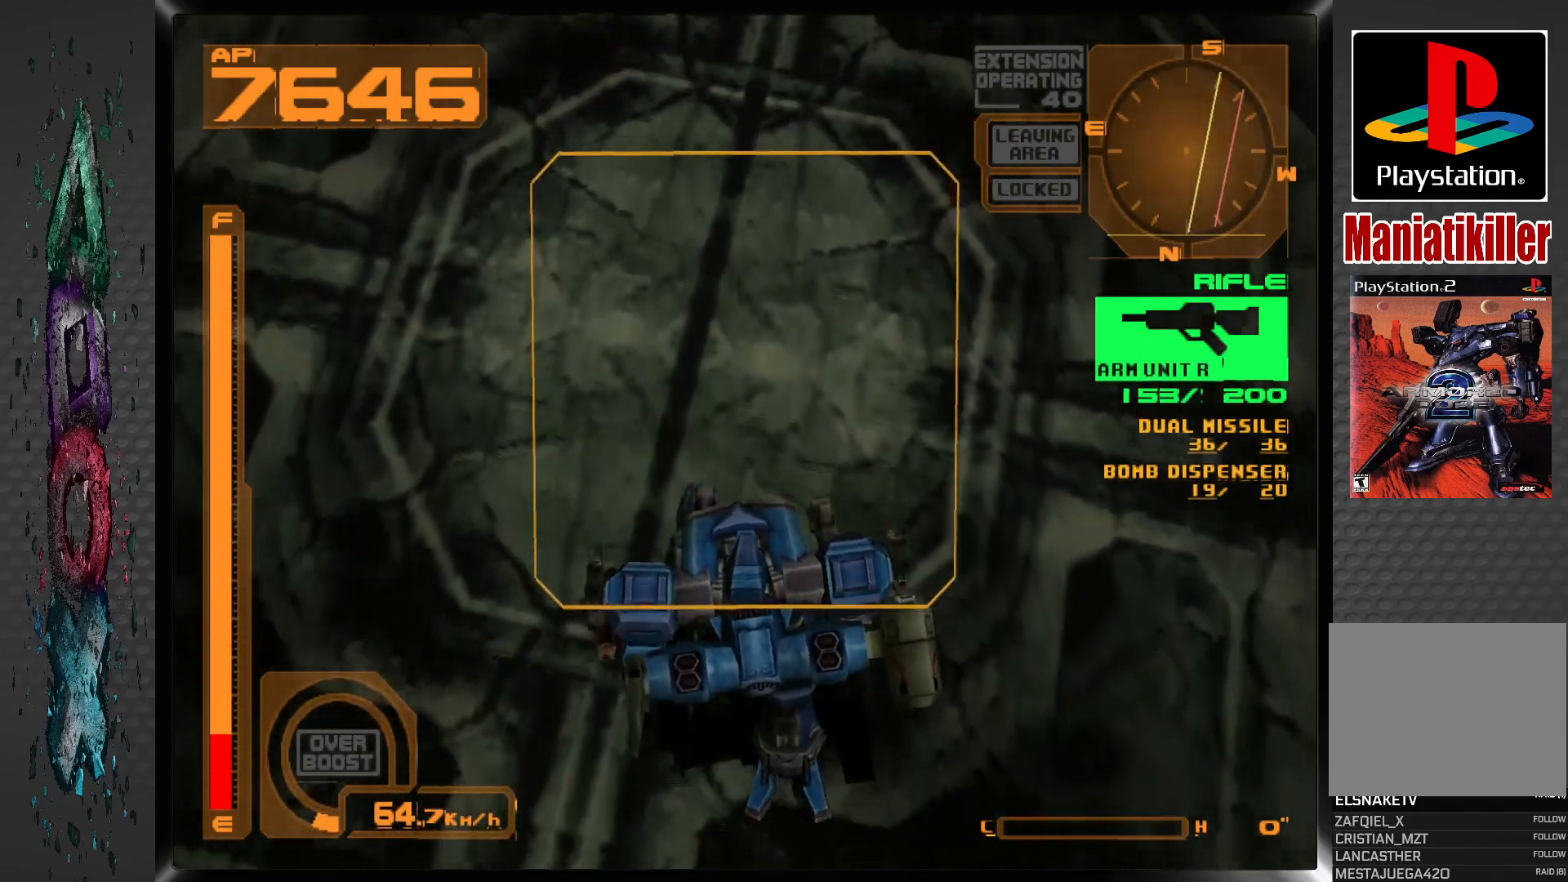
{"dt_ms": 500, "buttons": [], "left_stick": "center", "right_stick": "center", "events": [[83, "CIRCLE", "up"], [167, "DPAD_DOWN", "up"]]}
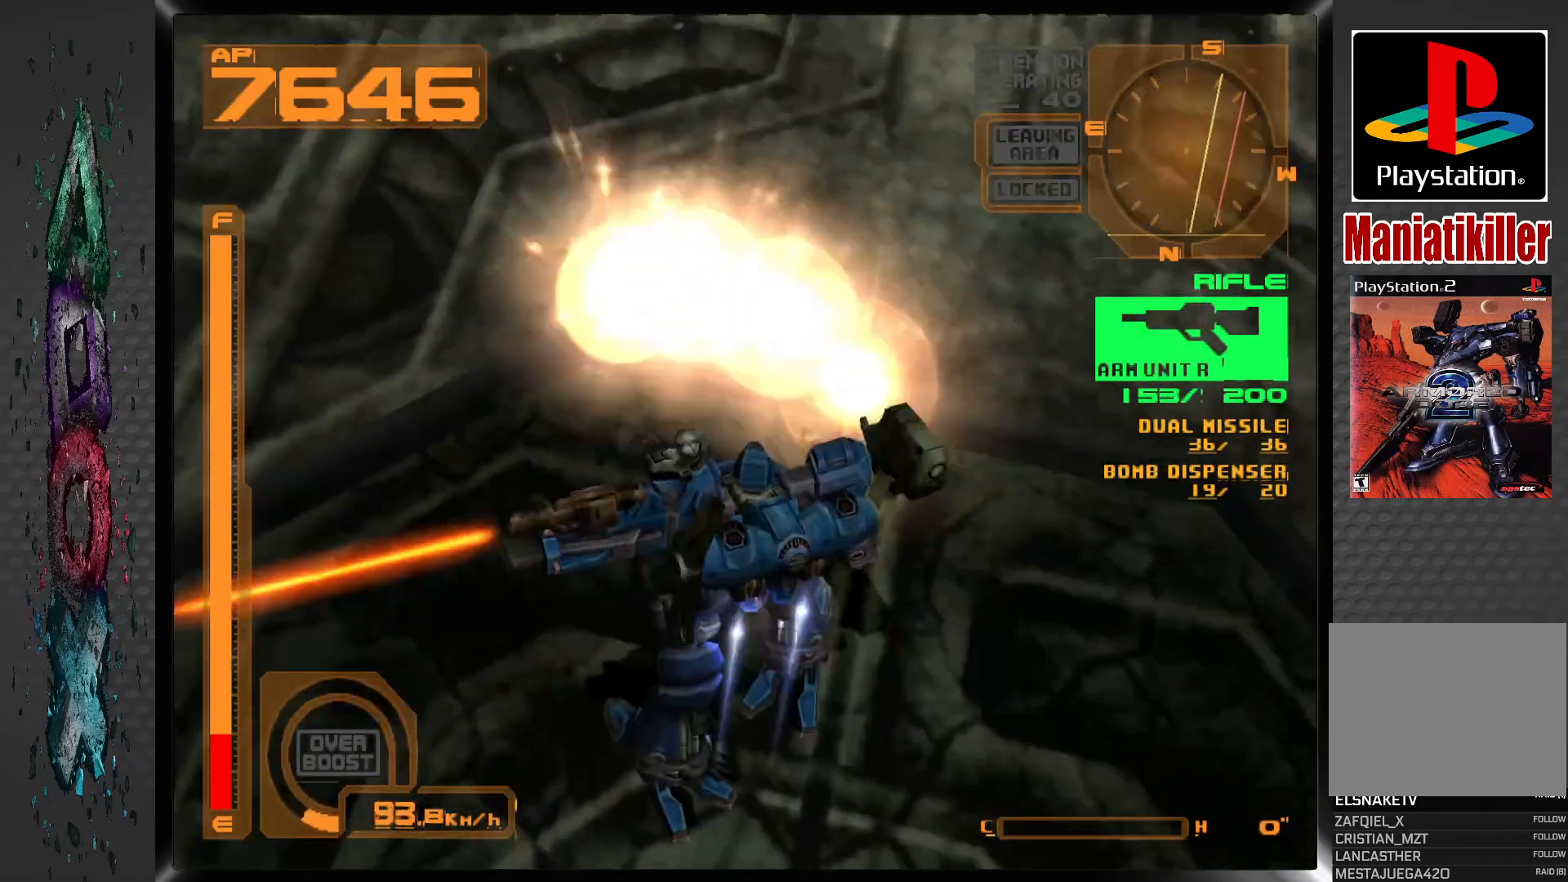
{"dt_ms": 500, "buttons": ["L2", "DPAD_DOWN", "DPAD_RIGHT"], "left_stick": "center", "right_stick": "center", "events": [[17, "DPAD_LEFT", "down"], [117, "DPAD_DOWN", "down"], [233, "DPAD_LEFT", "up"], [350, "DPAD_RIGHT", "down"], [467, "L2", "down"]]}
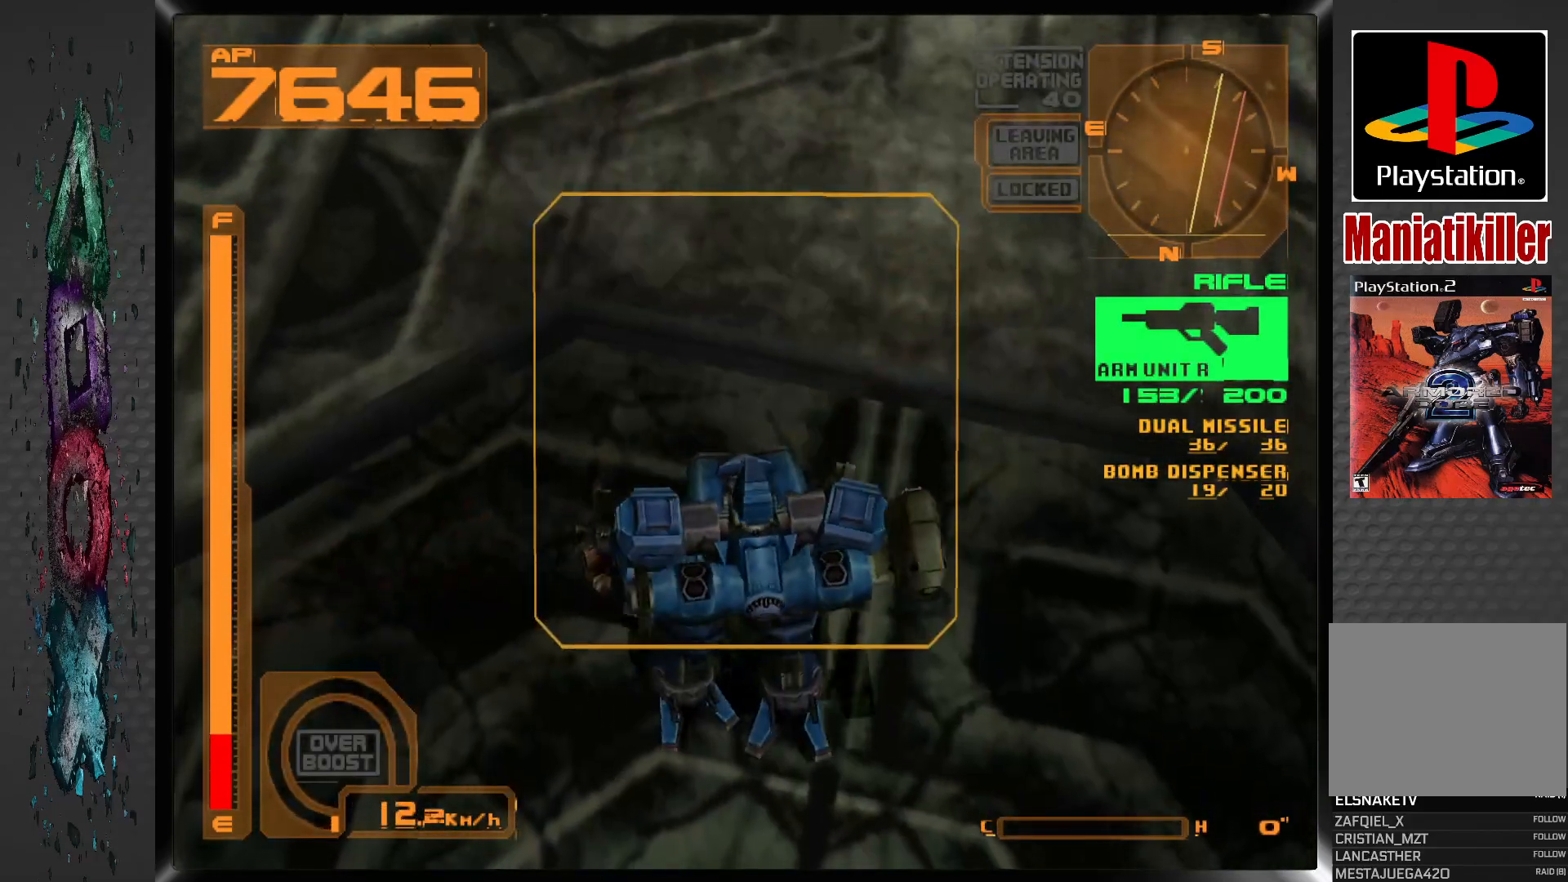
{"dt_ms": 500, "buttons": ["L2", "DPAD_DOWN", "DPAD_LEFT"], "left_stick": "center", "right_stick": "center", "events": [[167, "DPAD_RIGHT", "up"], [217, "DPAD_DOWN", "up"], [233, "DPAD_LEFT", "down"], [500, "DPAD_DOWN", "down"]]}
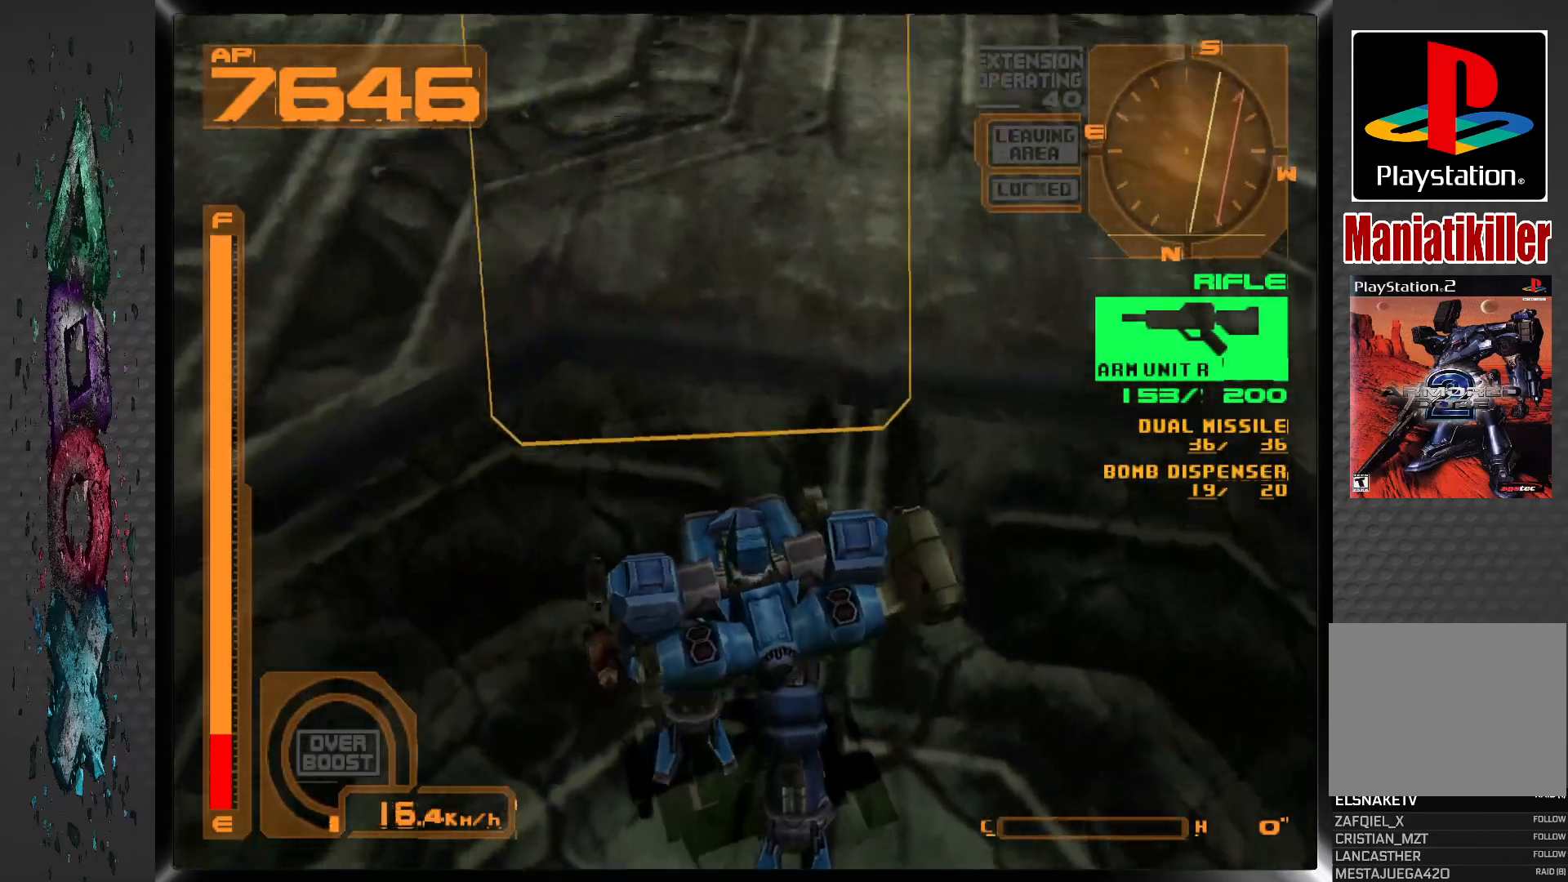
{"dt_ms": 500, "buttons": ["L2", "DPAD_DOWN", "DPAD_LEFT"], "left_stick": "center", "right_stick": "center", "events": [[117, "L2", "up"], [367, "L2", "down"]]}
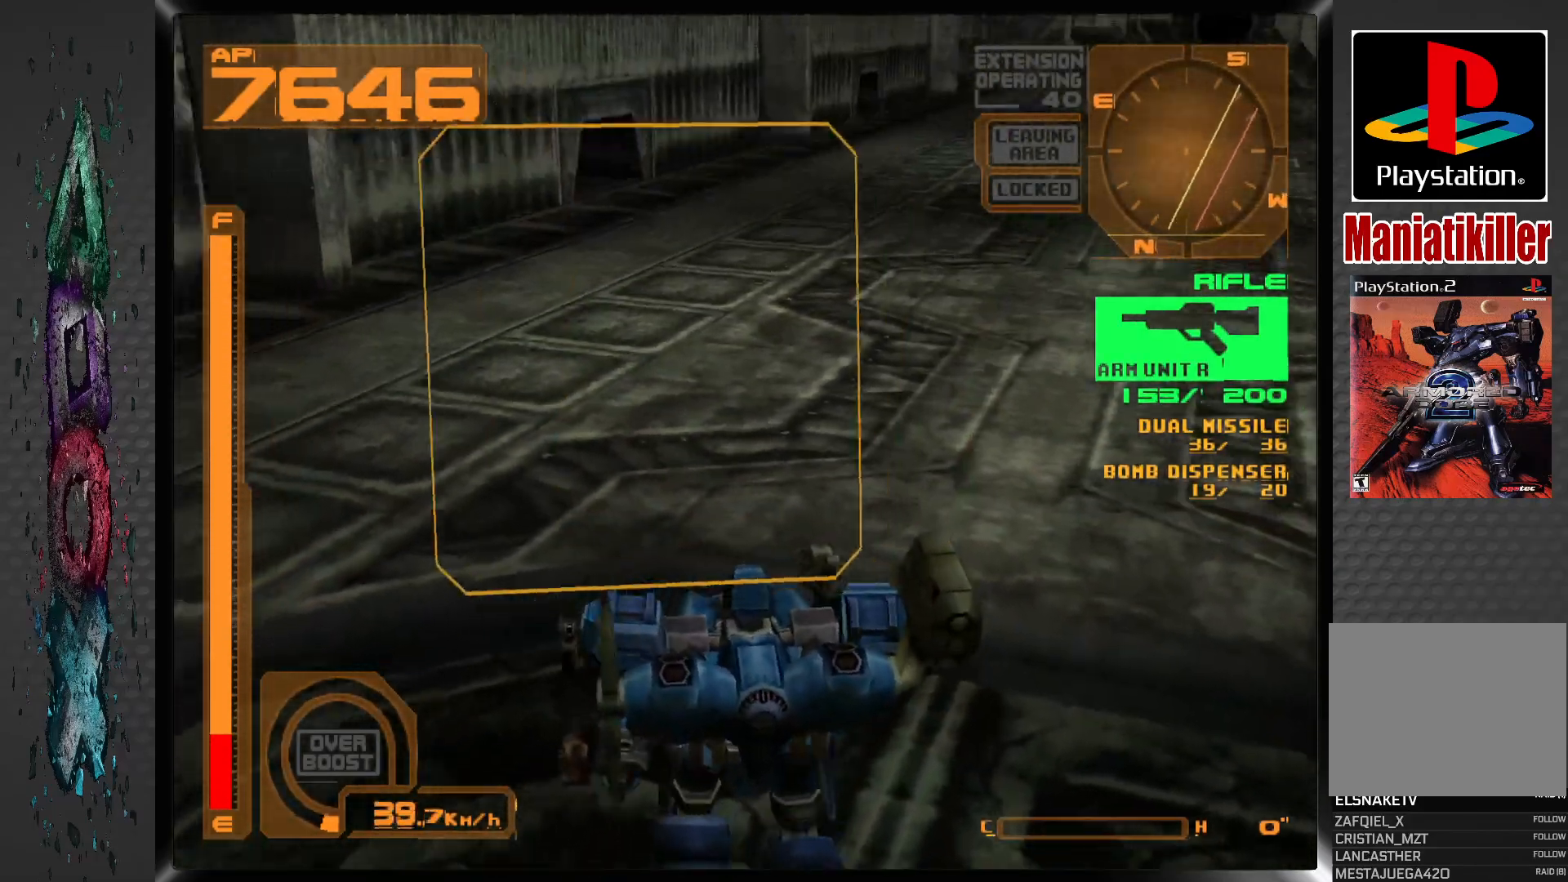
{"dt_ms": 500, "buttons": ["L2", "DPAD_LEFT"], "left_stick": "center", "right_stick": "center", "events": [[83, "L2", "up"], [400, "L2", "down"], [450, "DPAD_DOWN", "up"]]}
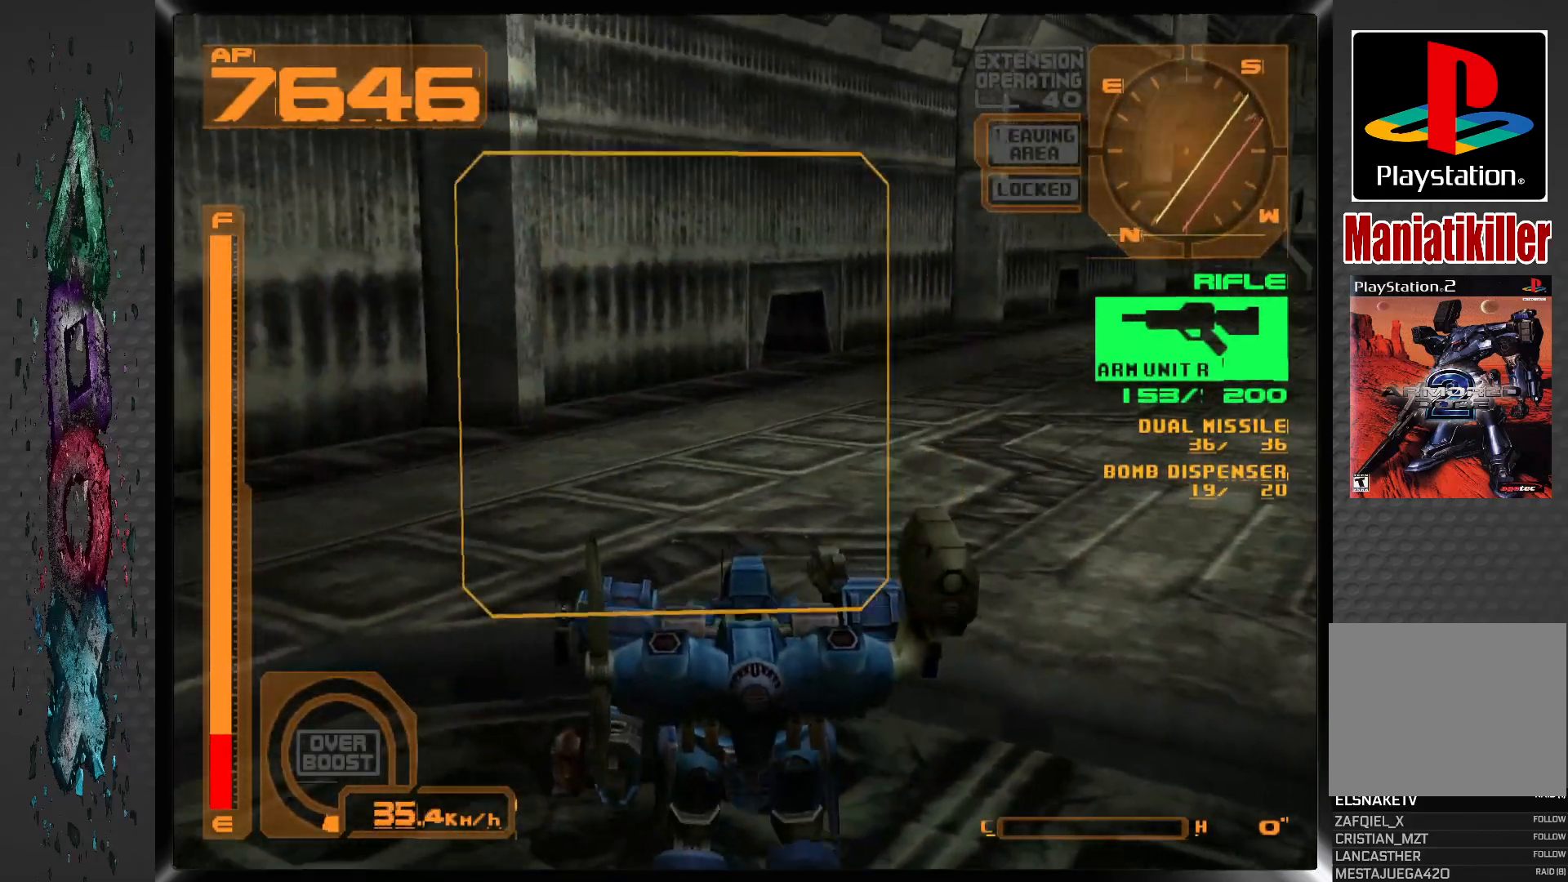
{"dt_ms": 500, "buttons": [], "left_stick": "center", "right_stick": "center", "events": [[67, "DPAD_DOWN", "down"], [100, "L2", "up"], [400, "DPAD_DOWN", "up"], [467, "DPAD_LEFT", "up"]]}
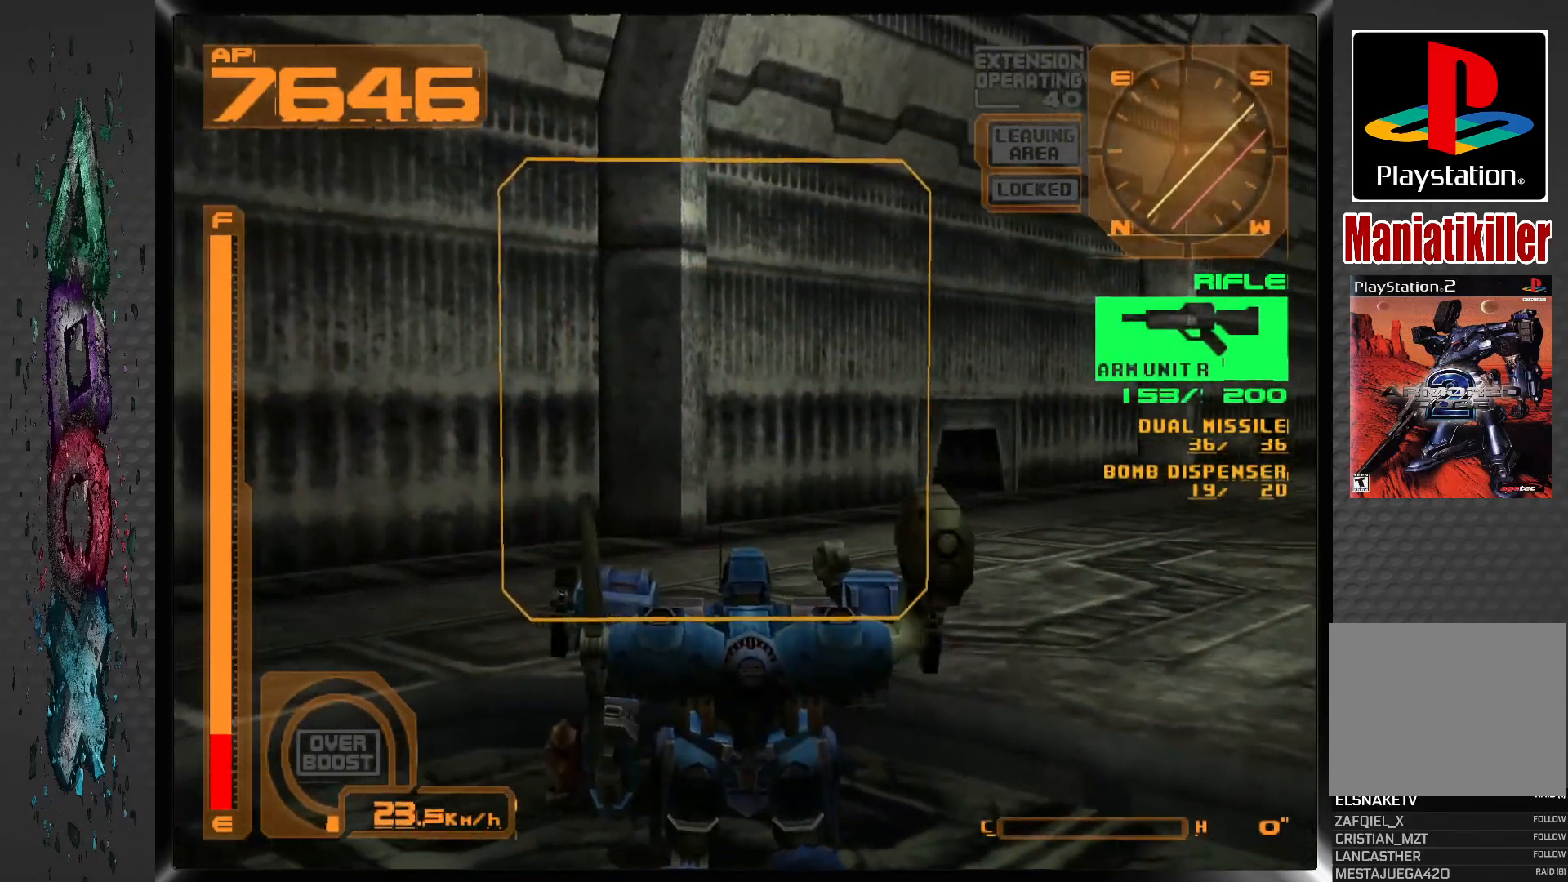
{"dt_ms": 500, "buttons": ["R1"], "left_stick": "center", "right_stick": "center", "events": [[100, "R1", "down"]]}
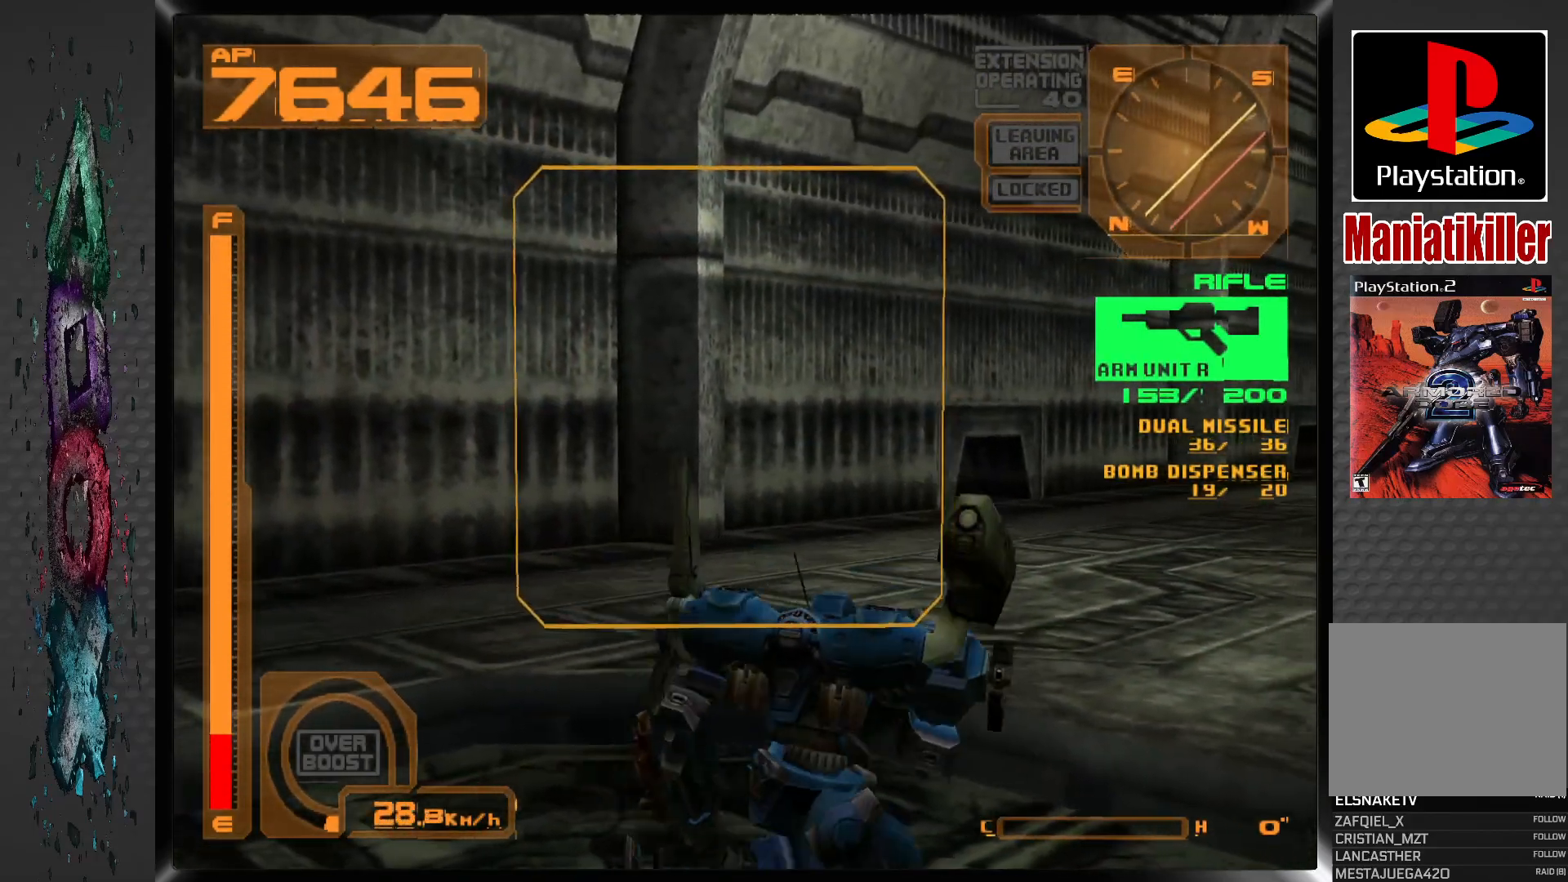
{"dt_ms": 500, "buttons": ["R1", "DPAD_UP", "DPAD_RIGHT"], "left_stick": "center", "right_stick": "center", "events": [[67, "DPAD_RIGHT", "down"], [400, "DPAD_UP", "down"]]}
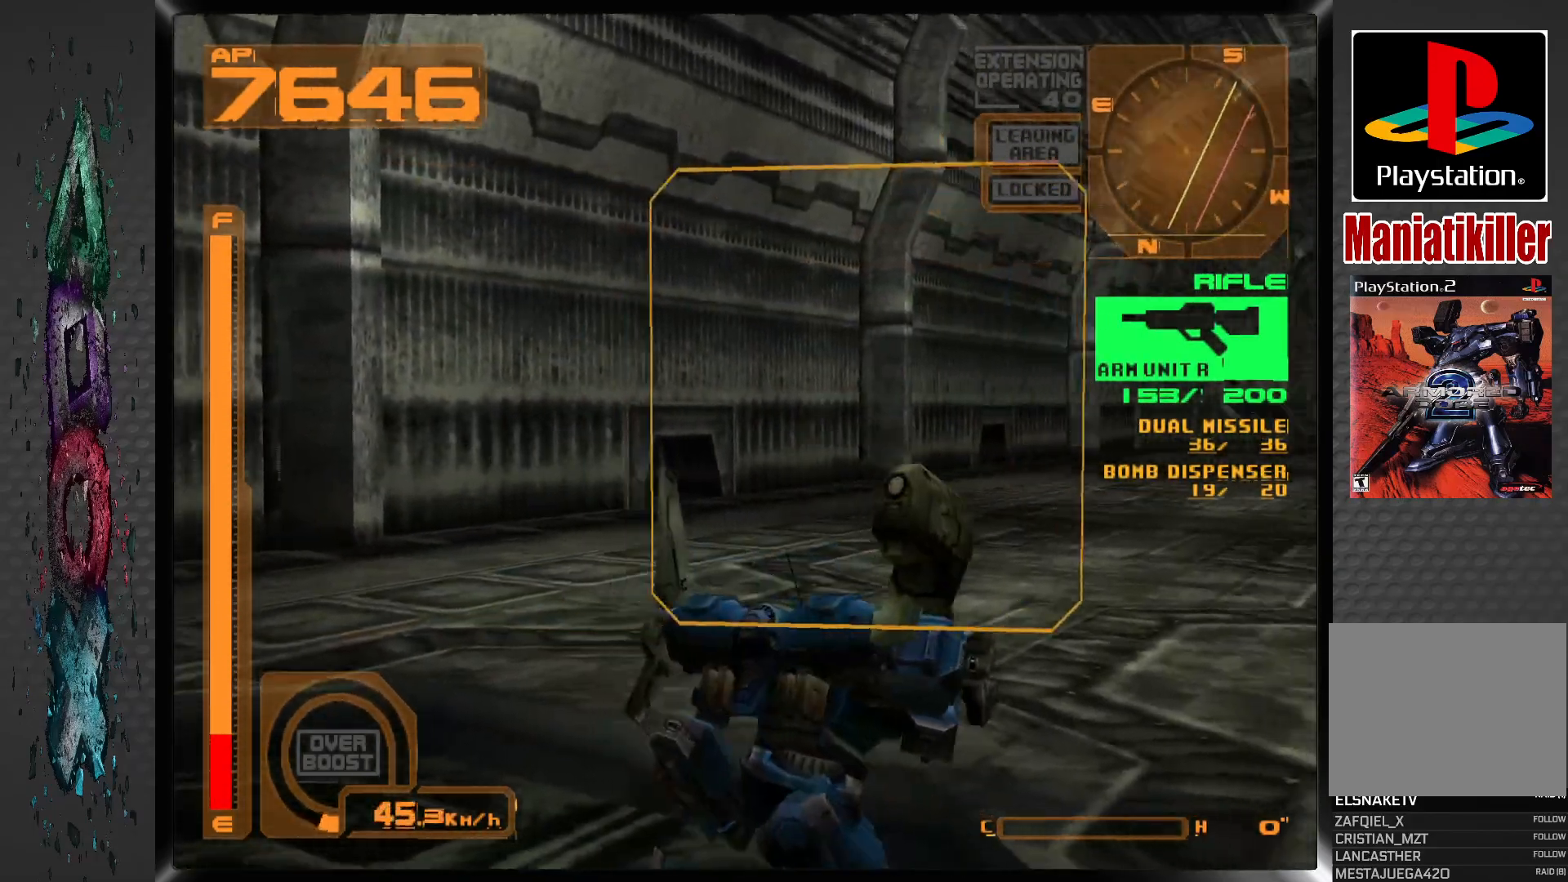
{"dt_ms": 500, "buttons": ["CROSS"], "left_stick": "center", "right_stick": "center", "events": [[100, "DPAD_RIGHT", "up"], [150, "R1", "up"], [167, "DPAD_UP", "up"], [417, "CROSS", "down"]]}
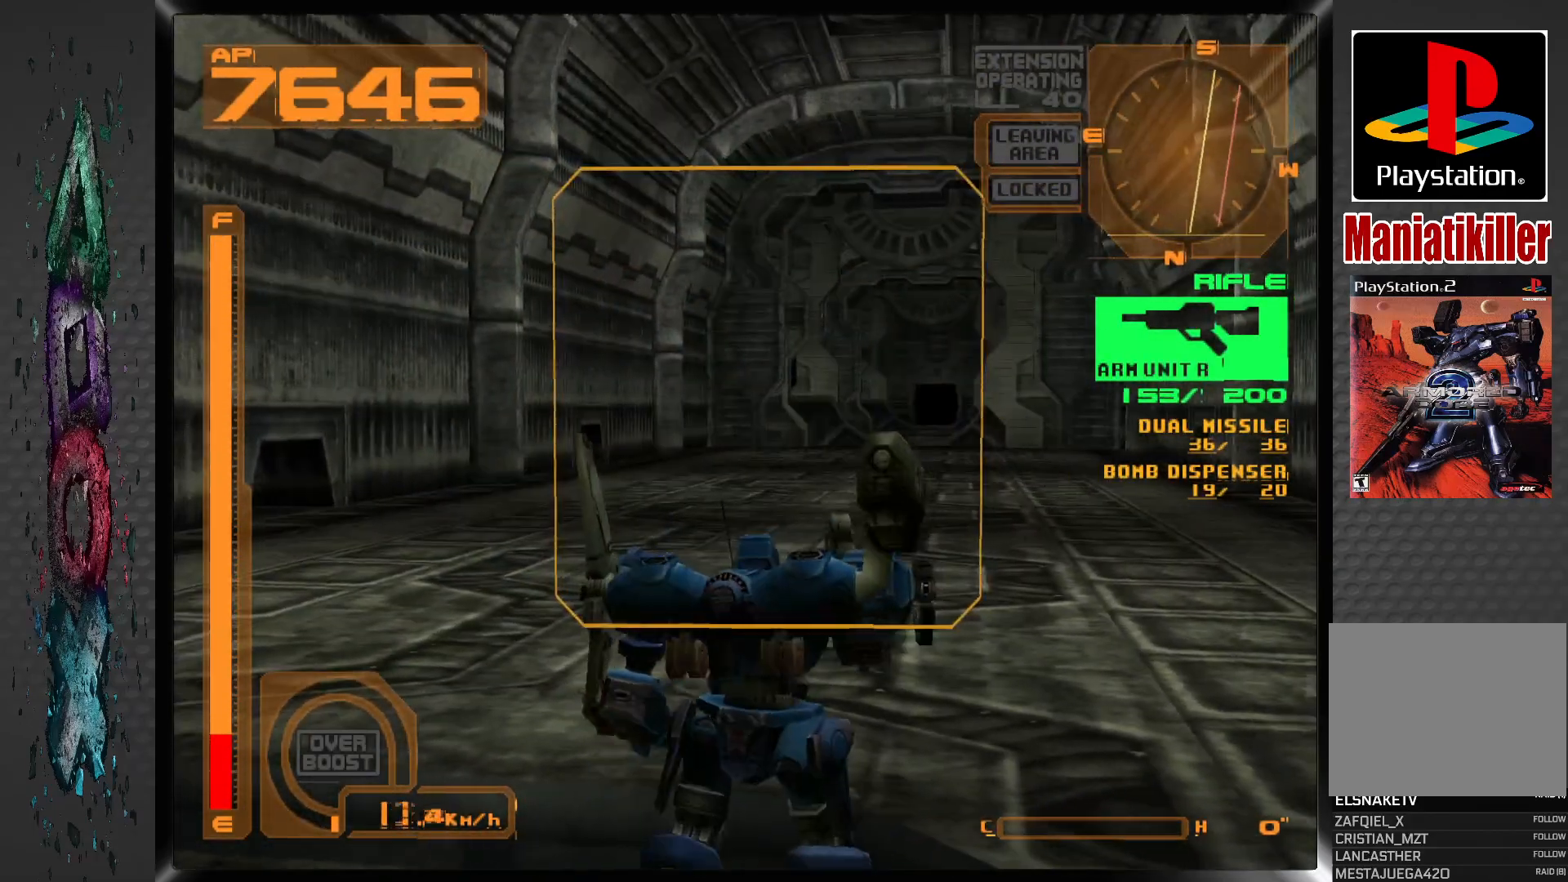
{"dt_ms": 500, "buttons": ["DPAD_UP"], "left_stick": "center", "right_stick": "center", "events": [[350, "DPAD_UP", "down"], [367, "CROSS", "up"]]}
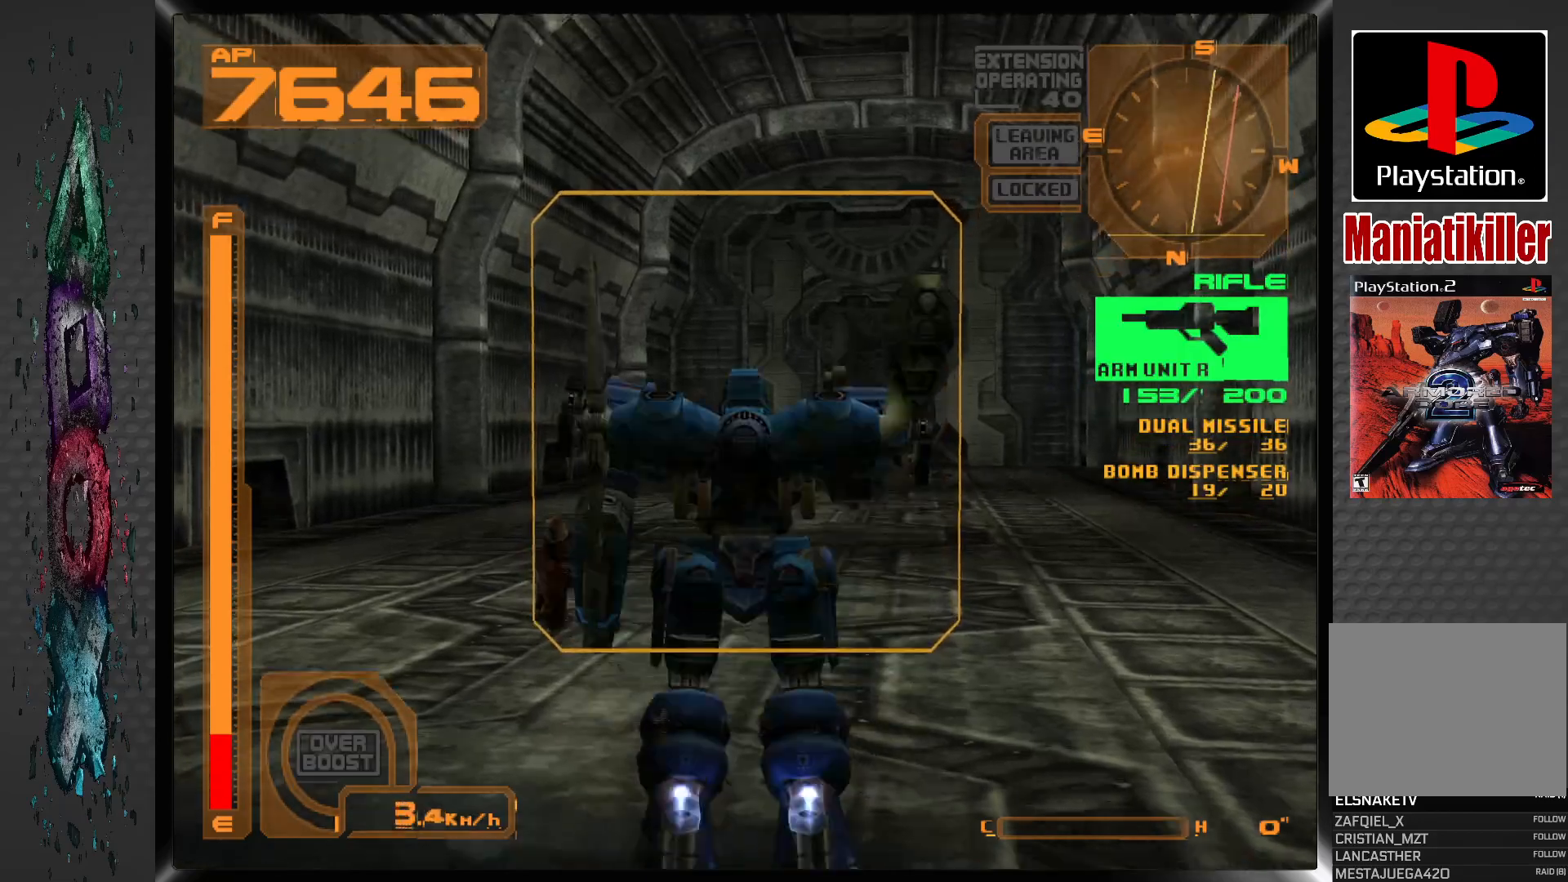
{"dt_ms": 500, "buttons": ["DPAD_UP"], "left_stick": "center", "right_stick": "center", "events": []}
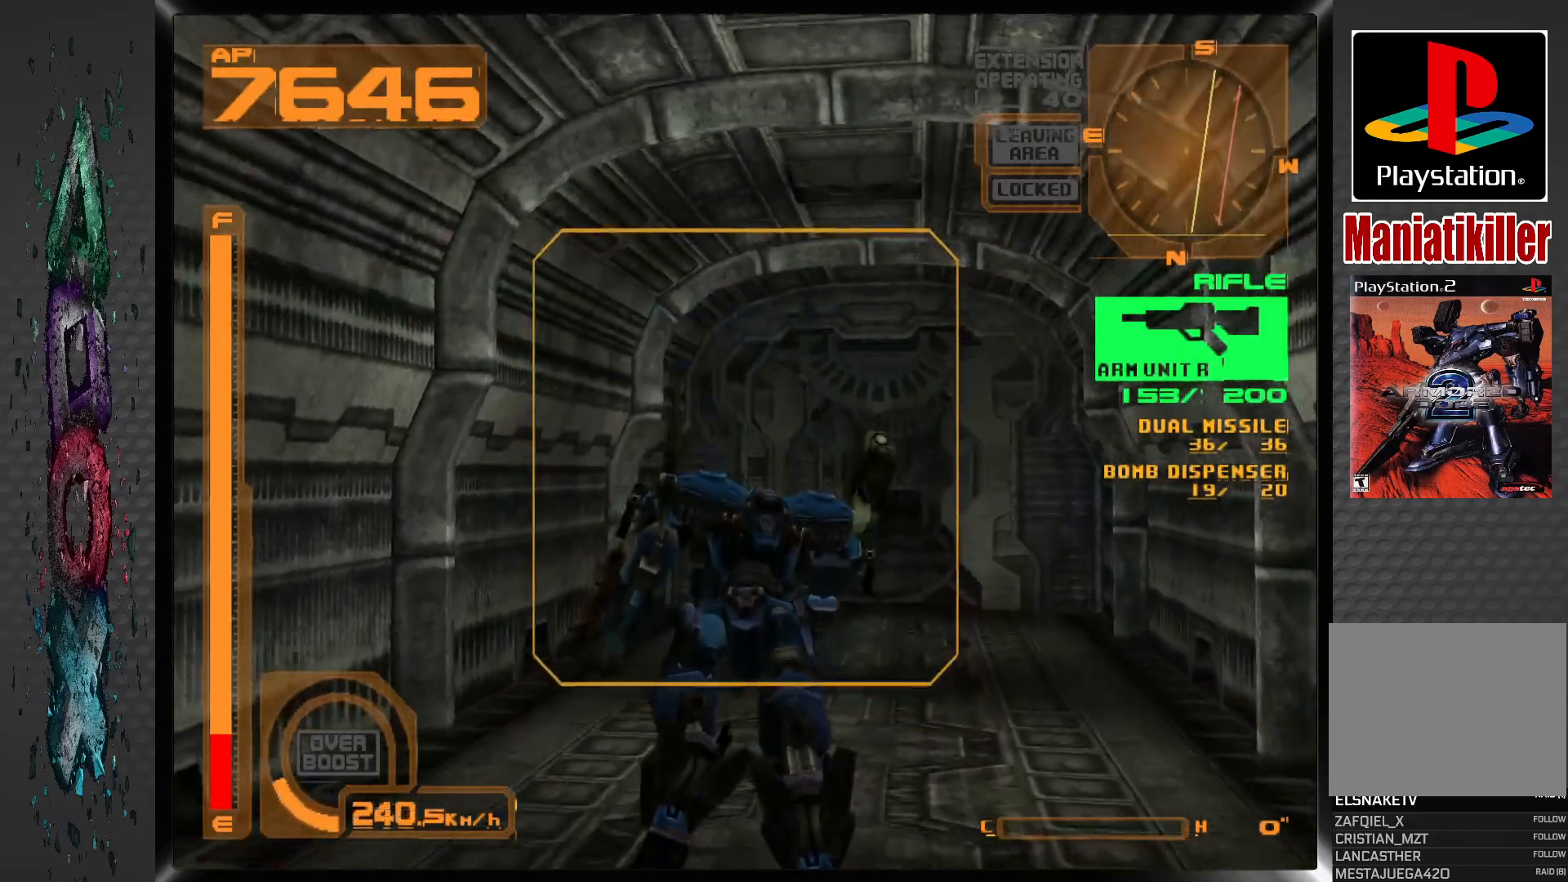
{"dt_ms": 500, "buttons": ["DPAD_UP"], "left_stick": "center", "right_stick": "center", "events": [[133, "DPAD_RIGHT", "down"], [283, "DPAD_RIGHT", "up"]]}
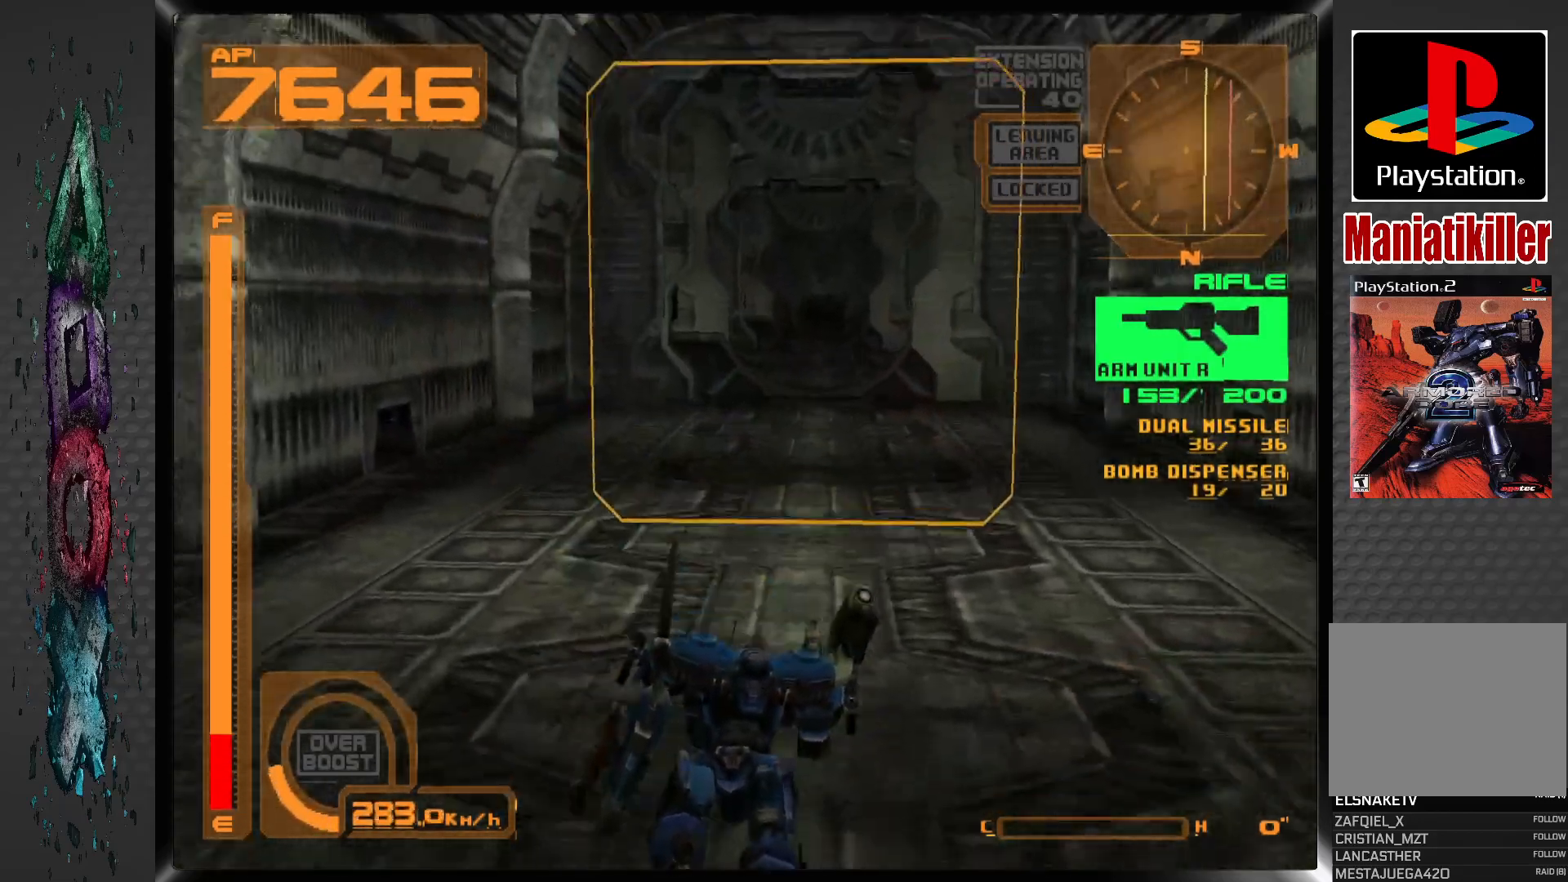
{"dt_ms": 500, "buttons": ["DPAD_UP"], "left_stick": "center", "right_stick": "center", "events": []}
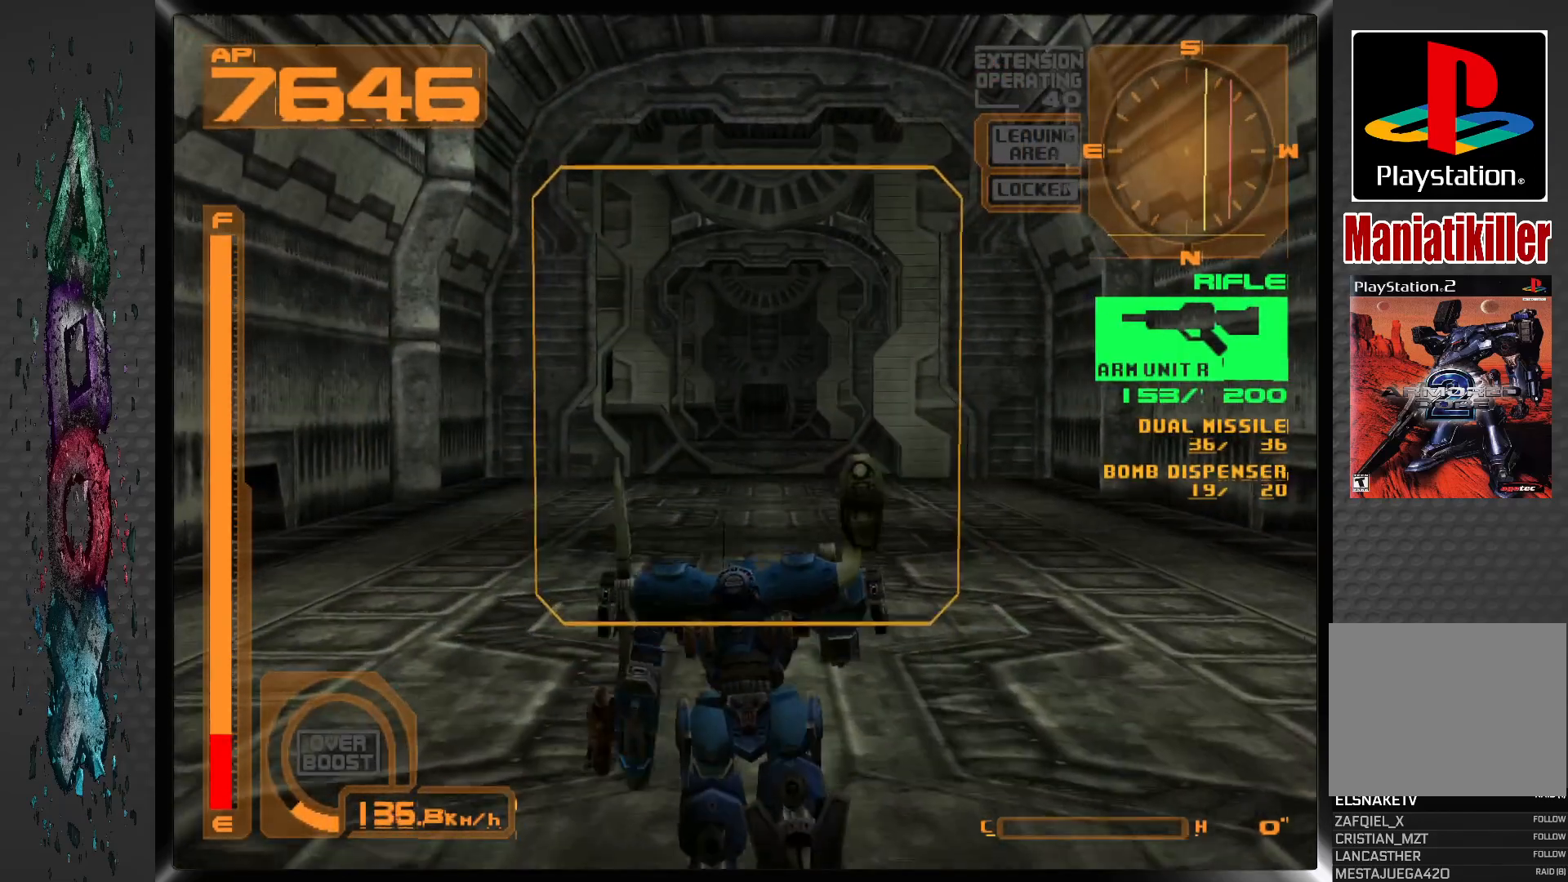
{"dt_ms": 500, "buttons": ["CROSS", "DPAD_UP"], "left_stick": "center", "right_stick": "center", "events": [[217, "CROSS", "down"]]}
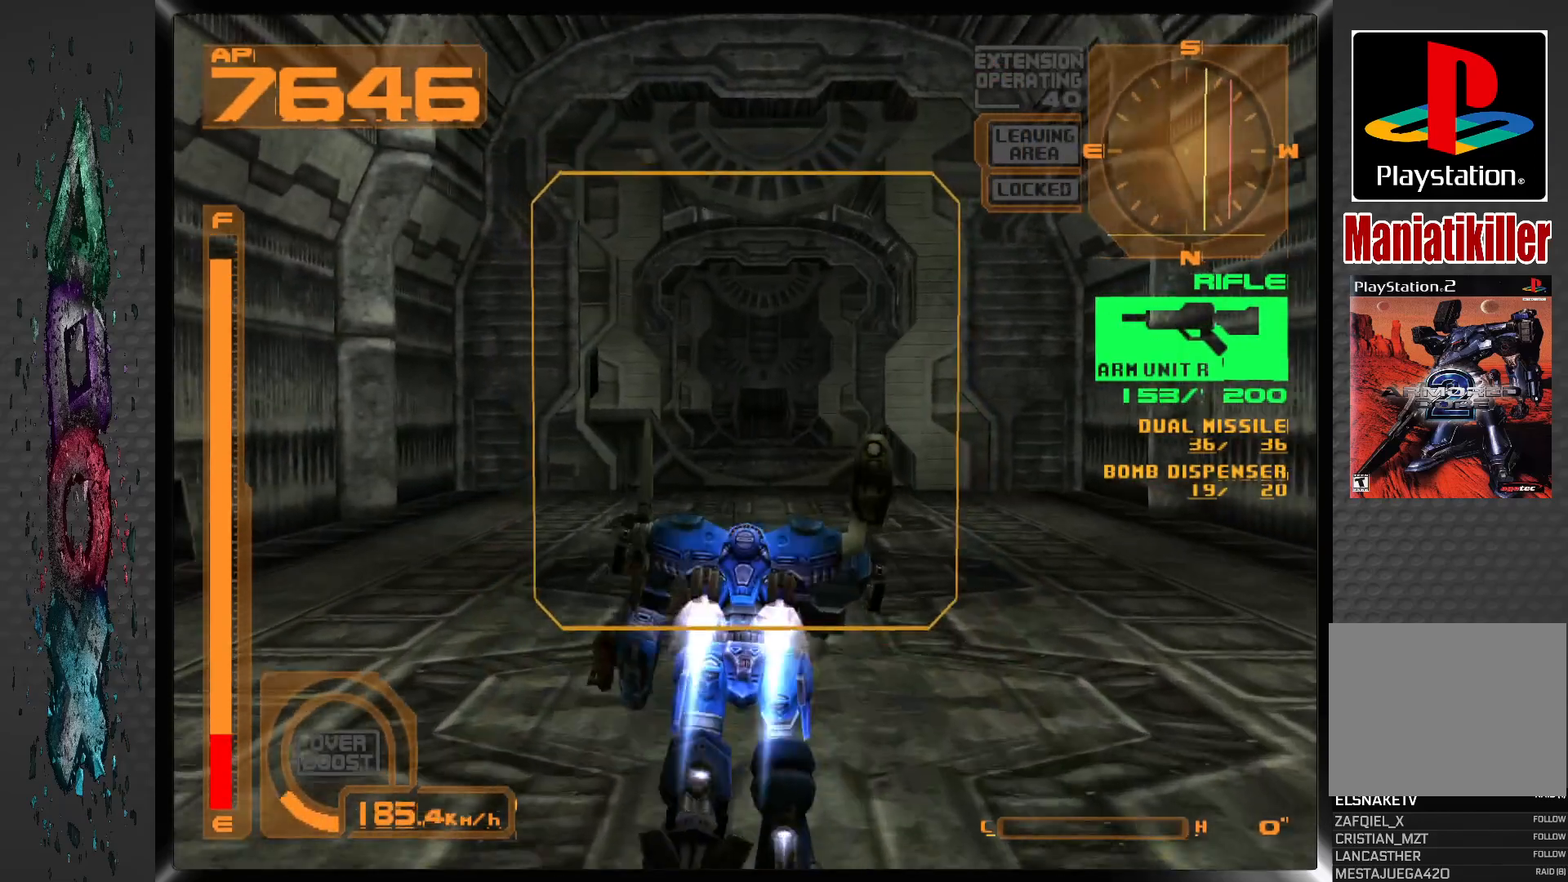
{"dt_ms": 500, "buttons": ["CROSS", "DPAD_UP"], "left_stick": "center", "right_stick": "center", "events": []}
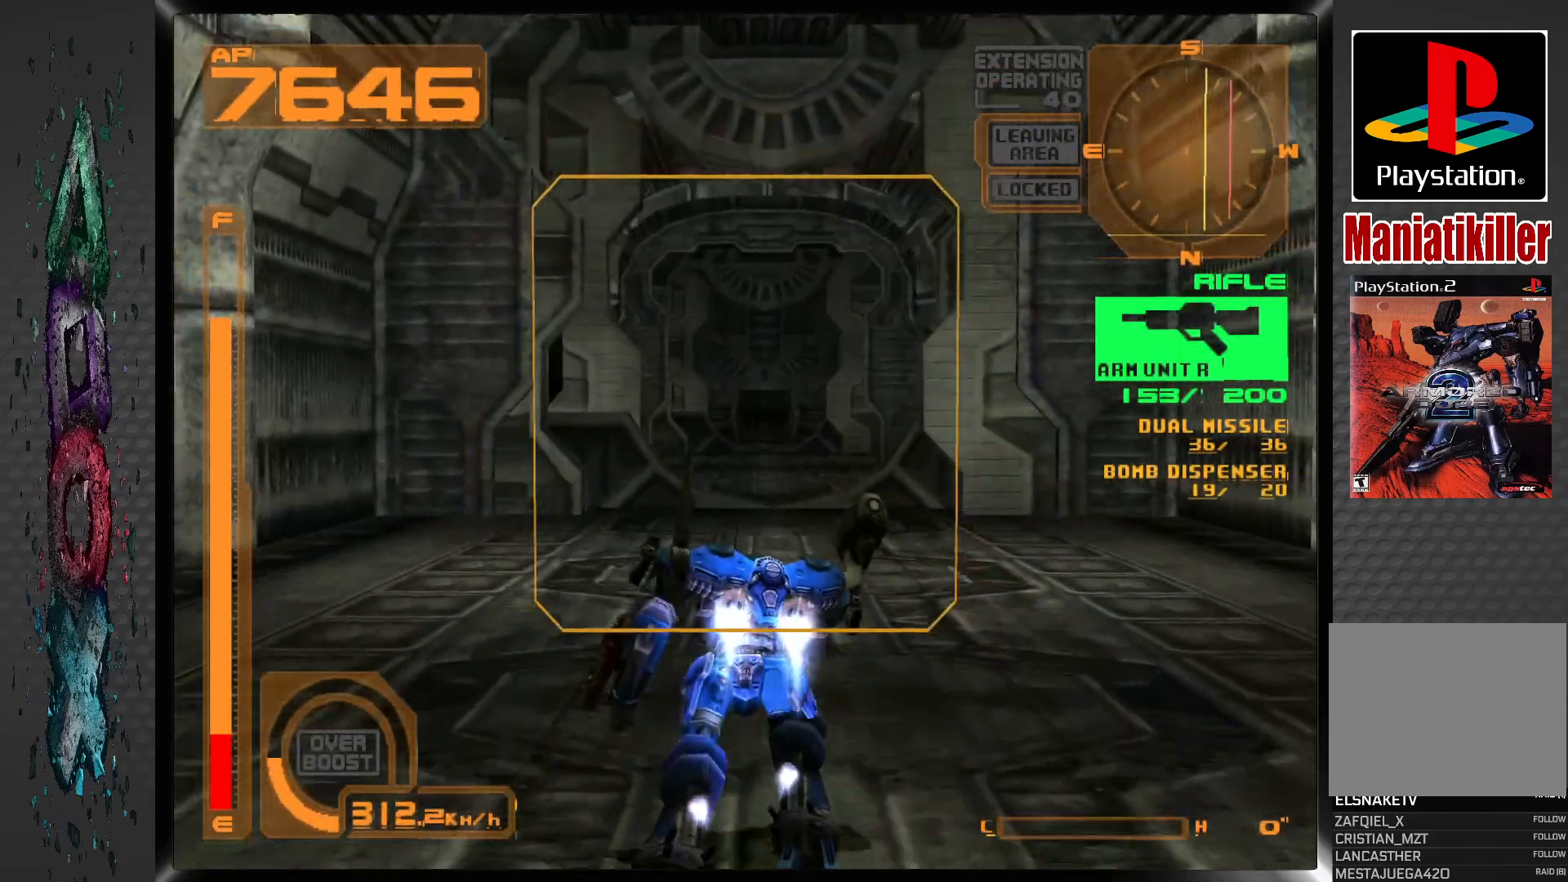
{"dt_ms": 500, "buttons": ["CROSS", "DPAD_UP"], "left_stick": "center", "right_stick": "center", "events": []}
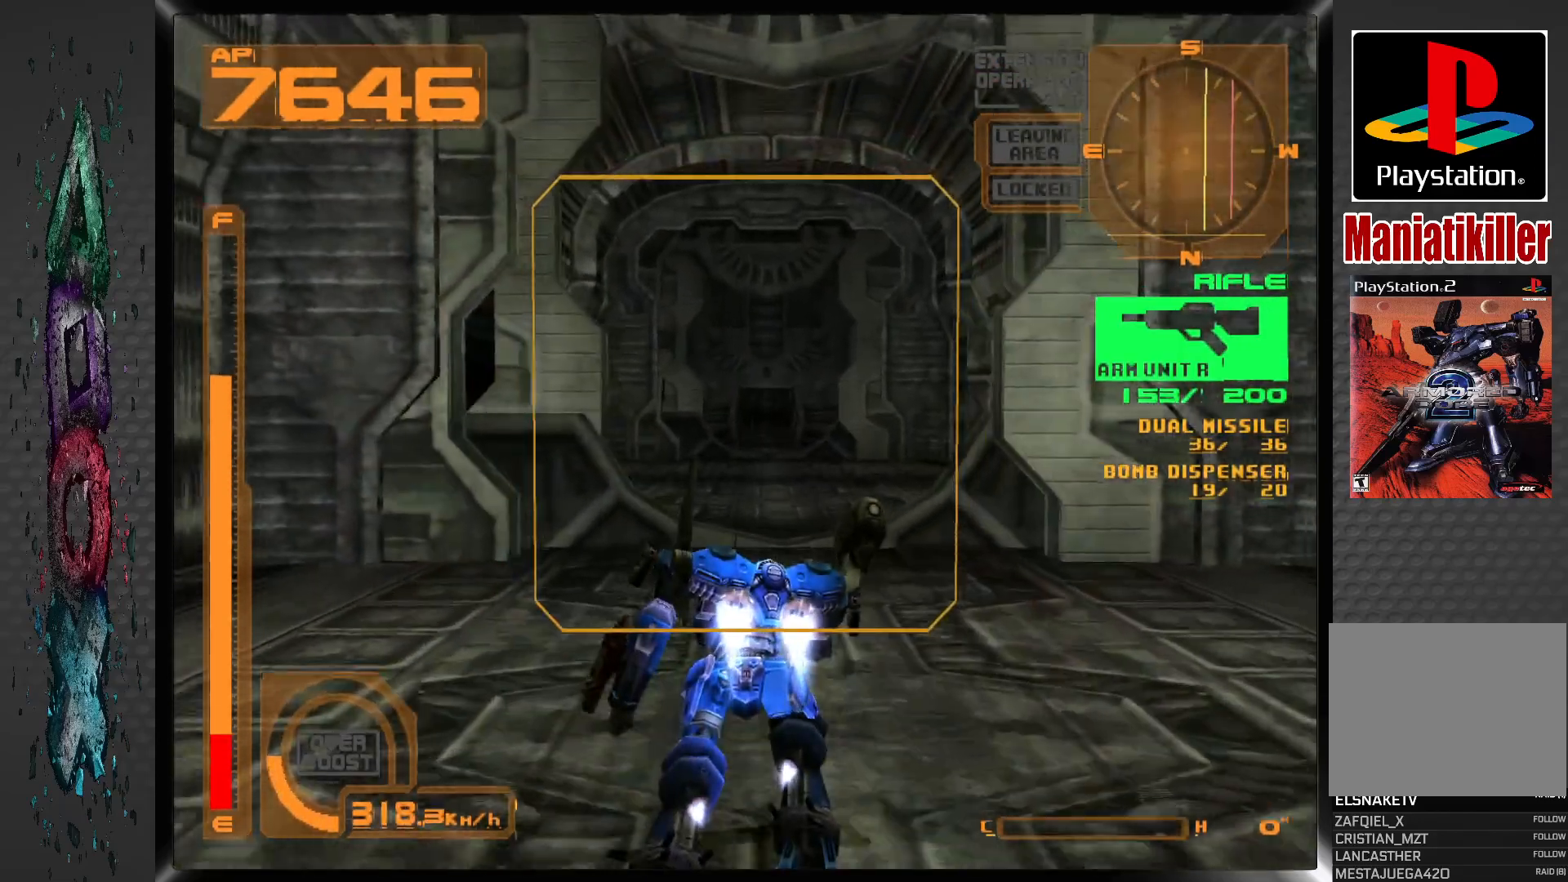
{"dt_ms": 500, "buttons": ["CROSS", "DPAD_UP"], "left_stick": "center", "right_stick": "center", "events": []}
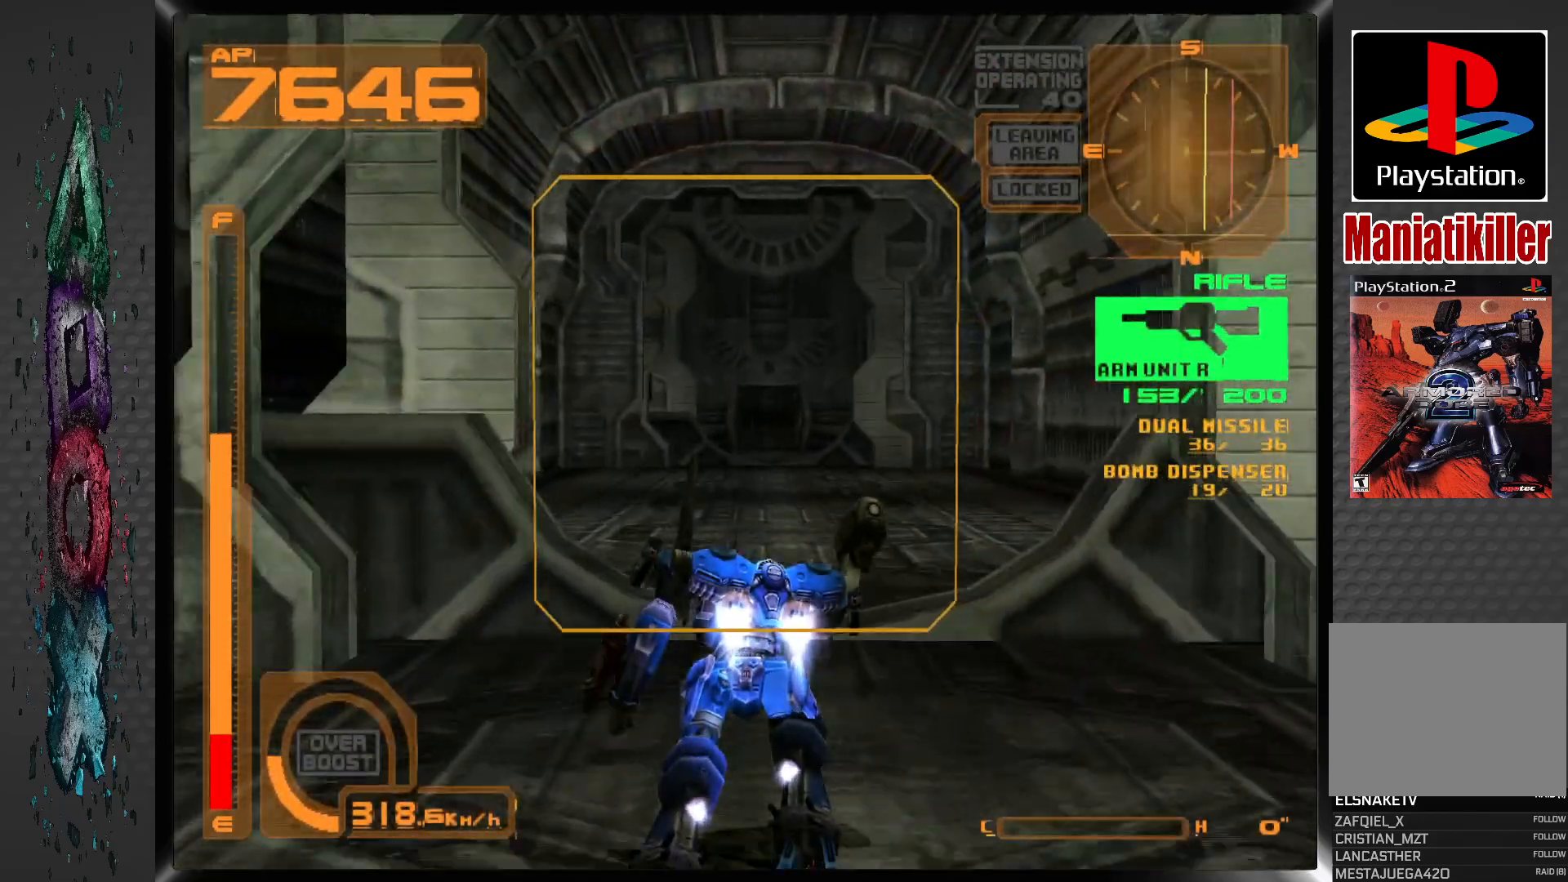
{"dt_ms": 500, "buttons": [], "left_stick": "center", "right_stick": "center", "events": [[33, "DPAD_UP", "up"], [383, "CROSS", "up"]]}
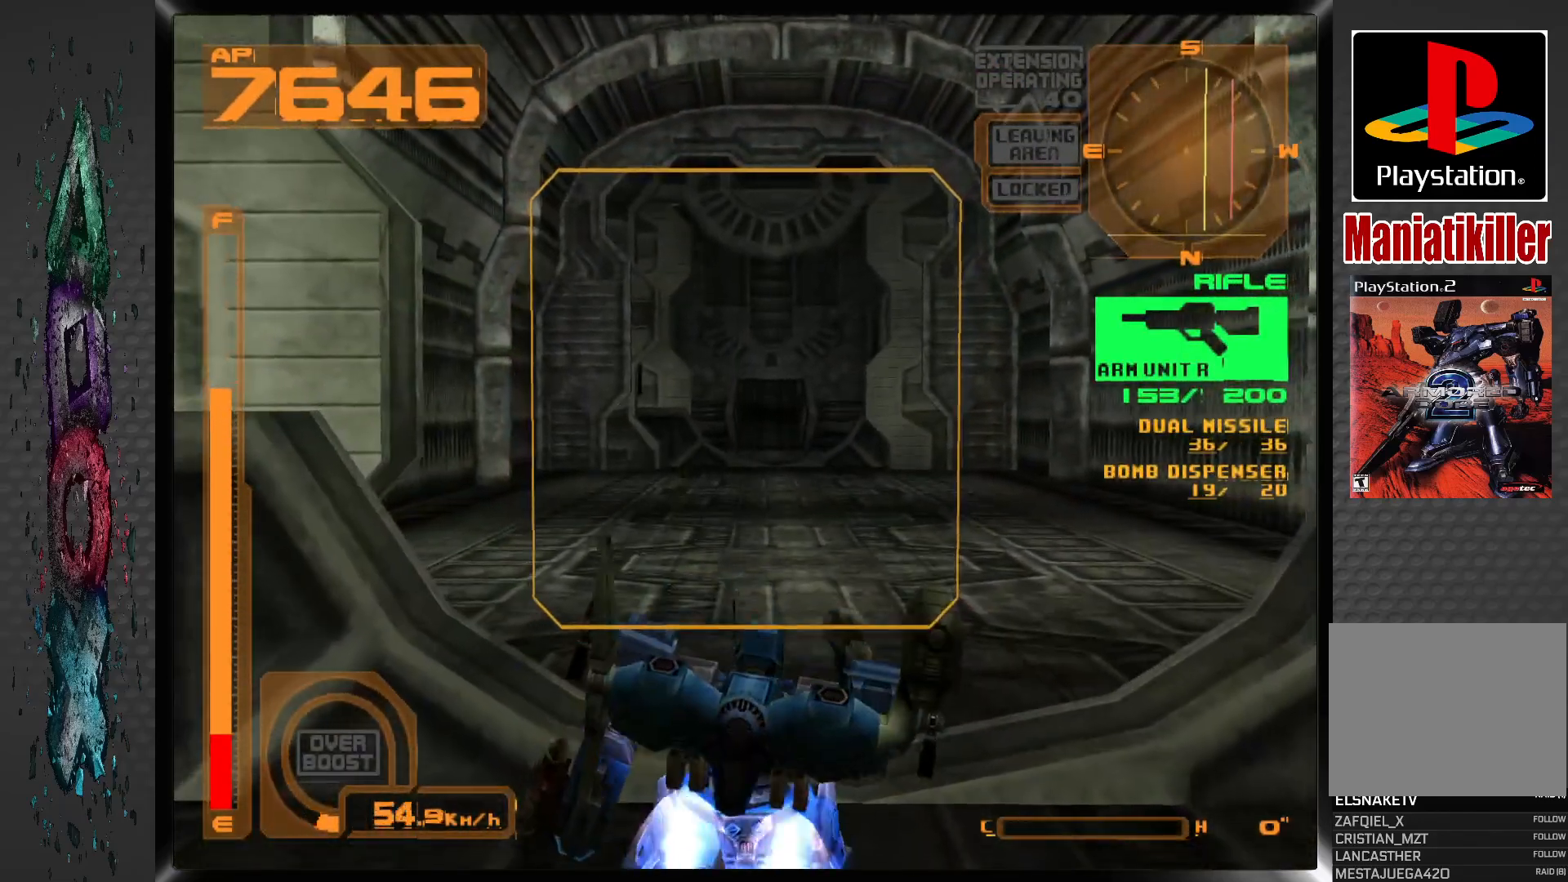
{"dt_ms": 500, "buttons": ["CROSS"], "left_stick": "center", "right_stick": "center", "events": [[250, "CROSS", "down"]]}
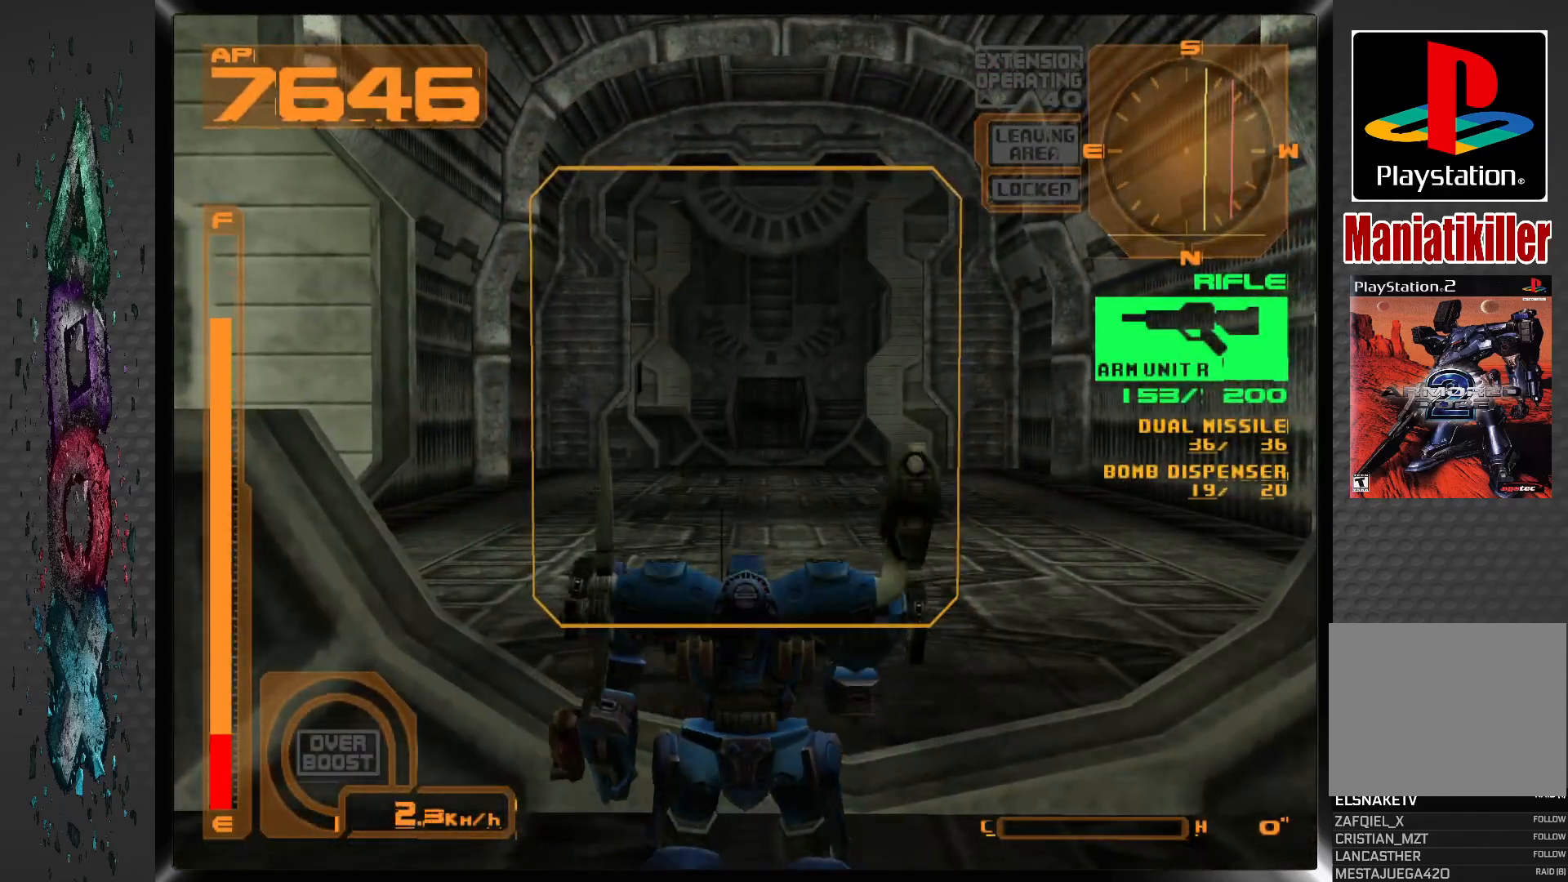
{"dt_ms": 500, "buttons": ["DPAD_UP", "DPAD_LEFT"], "left_stick": "center", "right_stick": "center", "events": [[233, "DPAD_UP", "down"], [417, "DPAD_LEFT", "down"], [467, "CROSS", "up"]]}
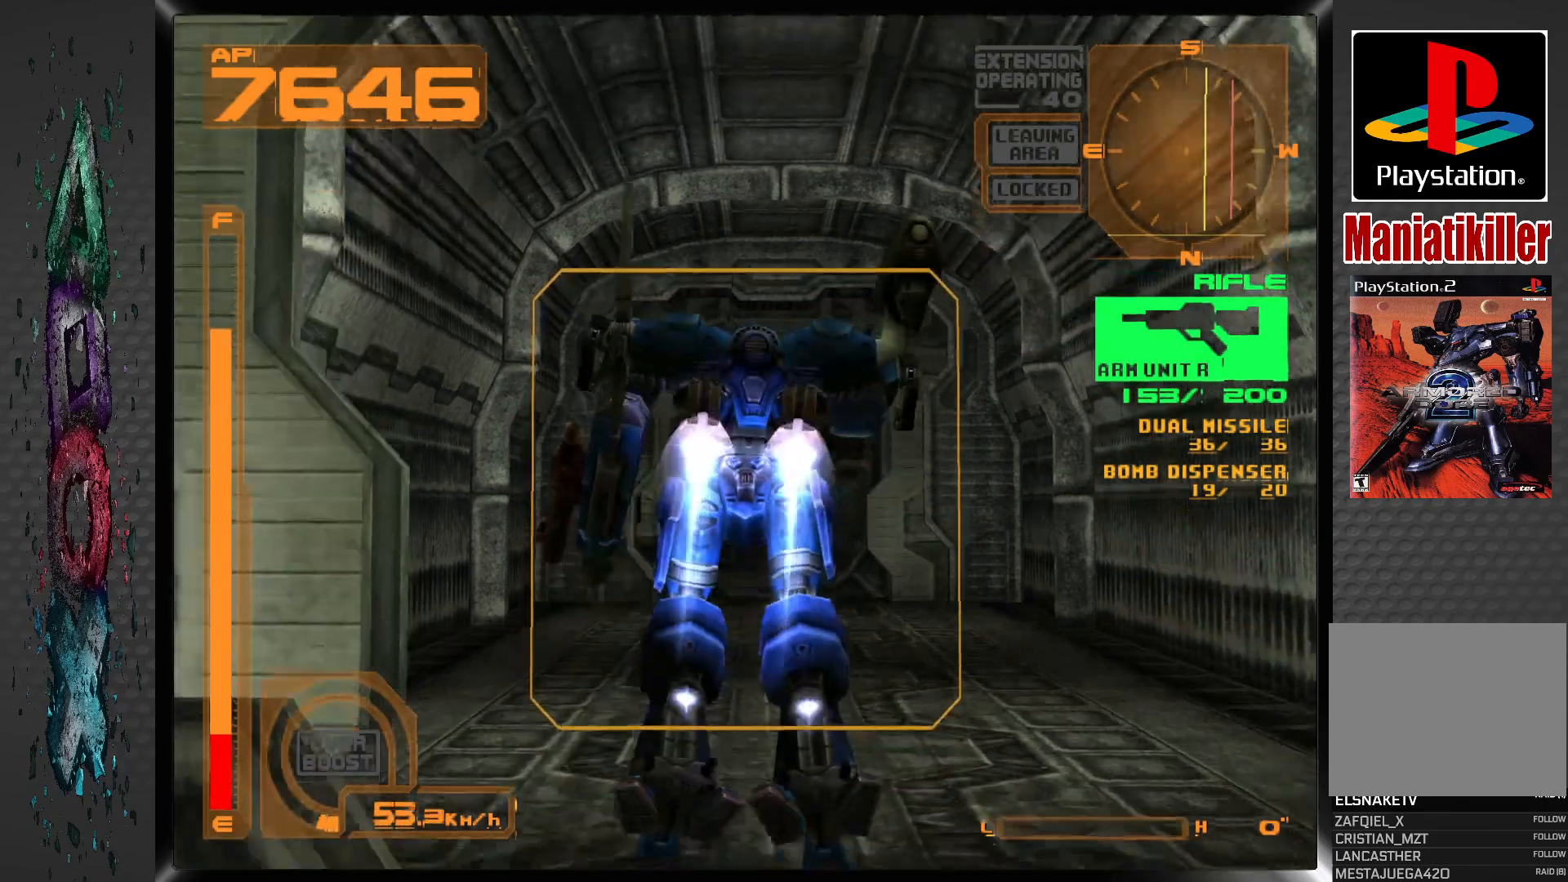
{"dt_ms": 500, "buttons": ["R1", "DPAD_UP"], "left_stick": "center", "right_stick": "center", "events": [[33, "R1", "down"], [500, "DPAD_LEFT", "up"]]}
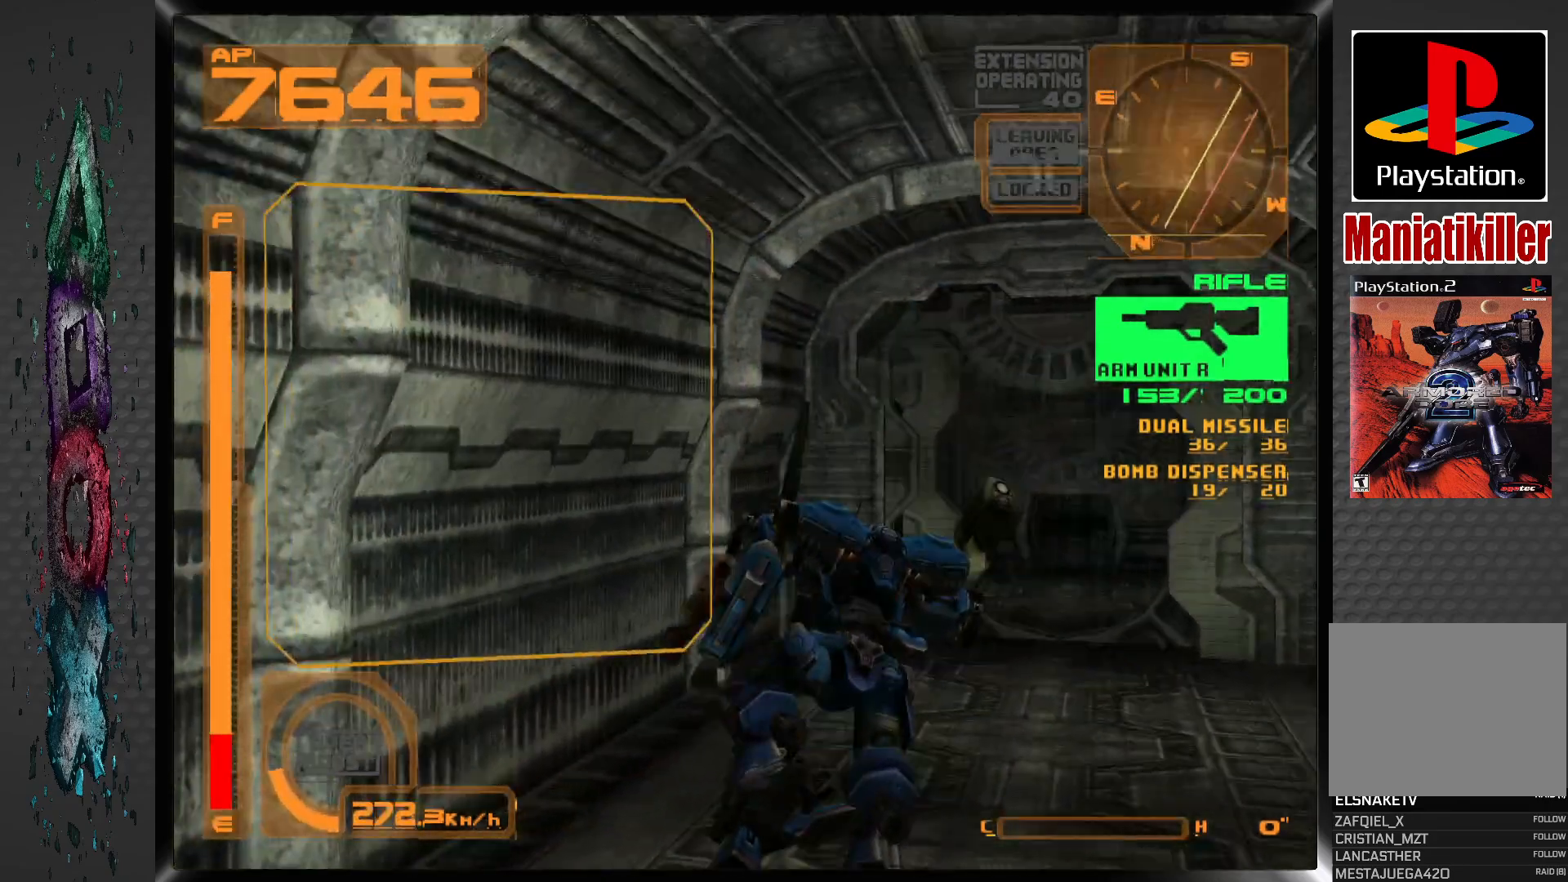
{"dt_ms": 500, "buttons": ["DPAD_UP", "DPAD_RIGHT"], "left_stick": "center", "right_stick": "center", "events": [[267, "DPAD_RIGHT", "down"], [383, "R1", "up"]]}